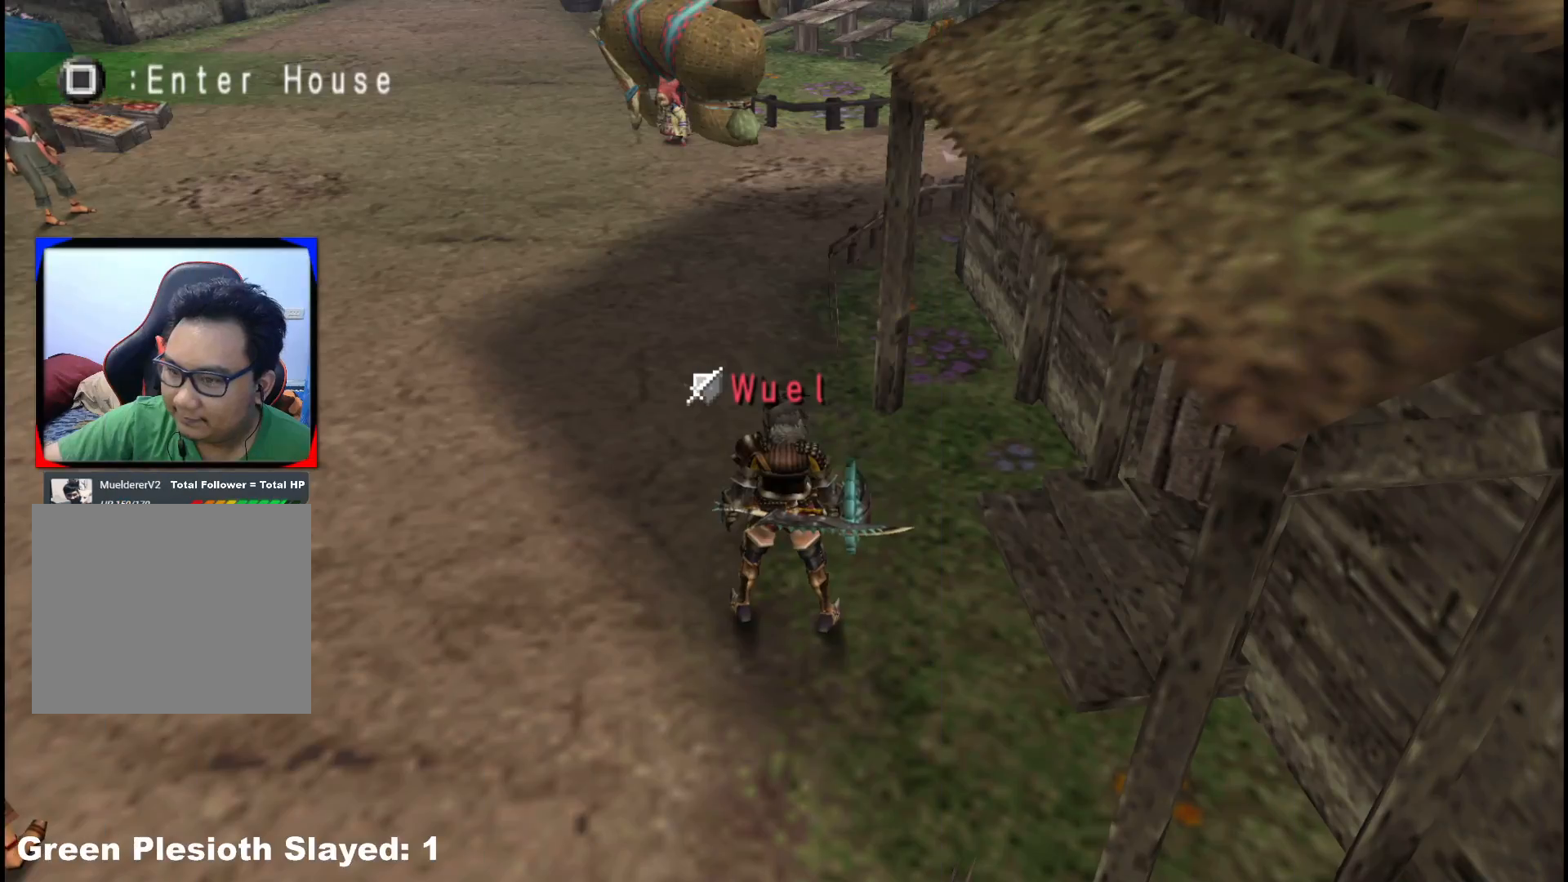
Gameplay with a controller (Xbox layout); each line is a JSON object with the inputs held at the frame after it. "events" lists button and stick changes between this image and that frame as [ms after this image, input, new state], when the widget could be followed in between. Not read: L2 L3 R3 Y.
{"buttons": [], "left_stick": "up", "right_stick": "center", "events": [[133, "left_stick", "up"]]}
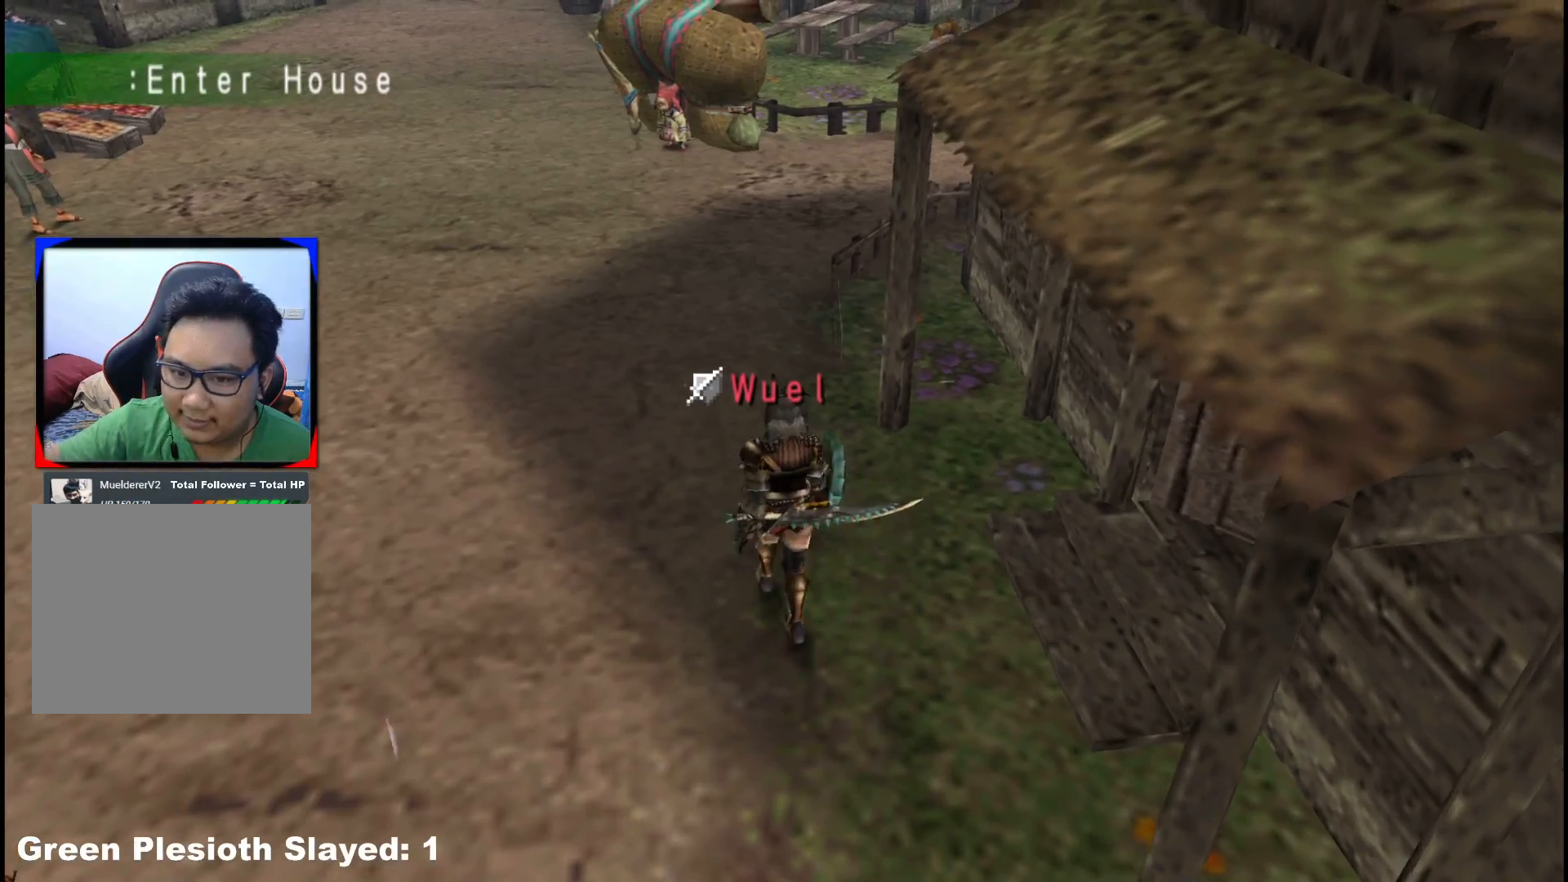
{"buttons": ["R1"], "left_stick": "up", "right_stick": "center", "events": [[417, "R1", "down"]]}
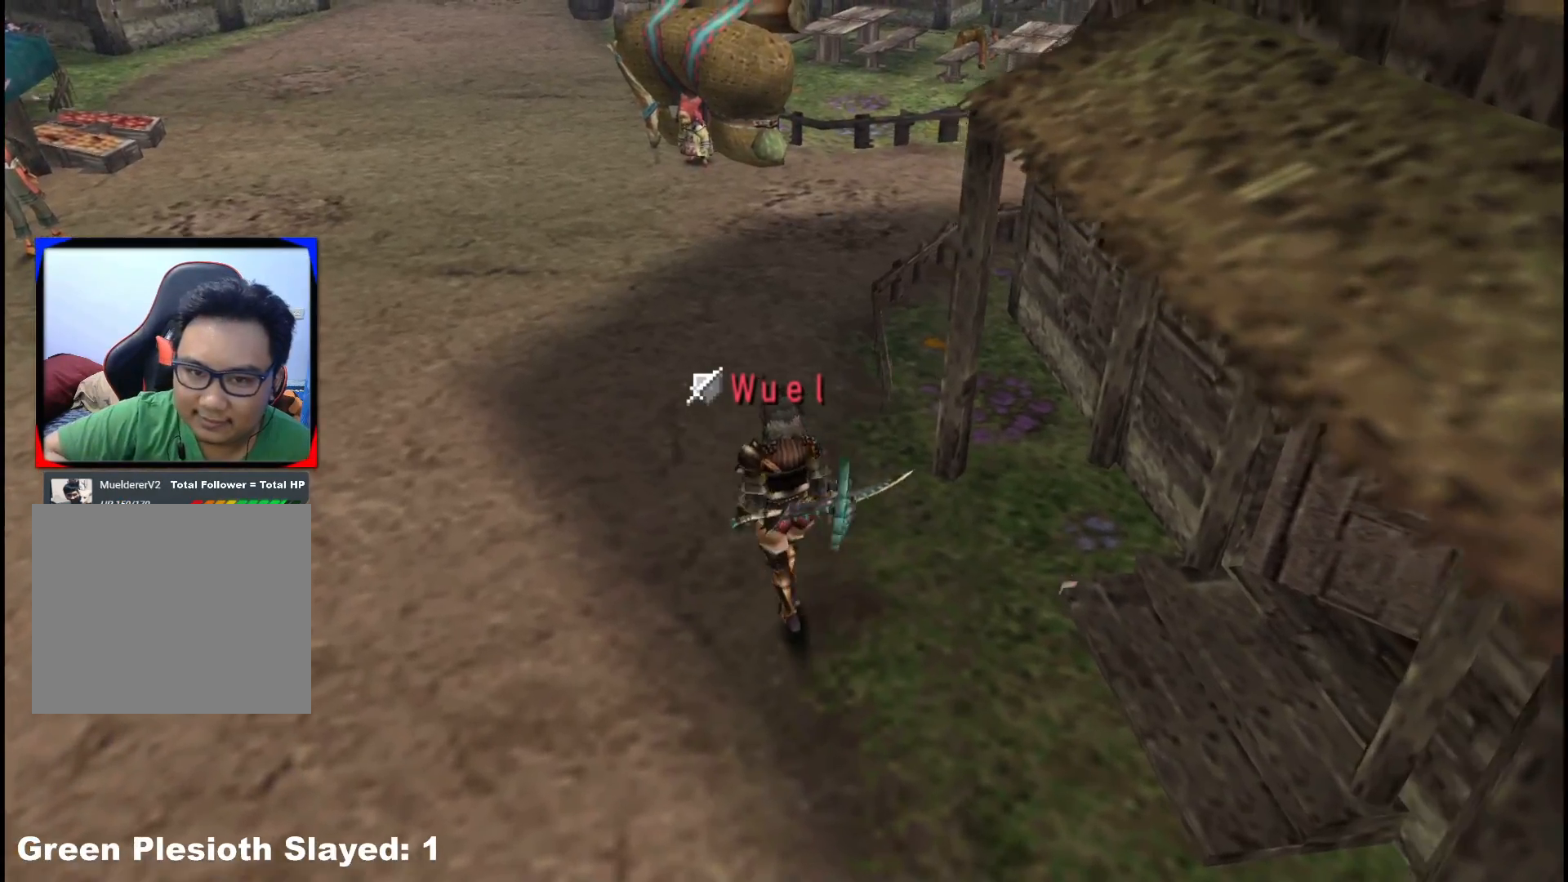
{"buttons": ["R1"], "left_stick": "up", "right_stick": "center", "events": []}
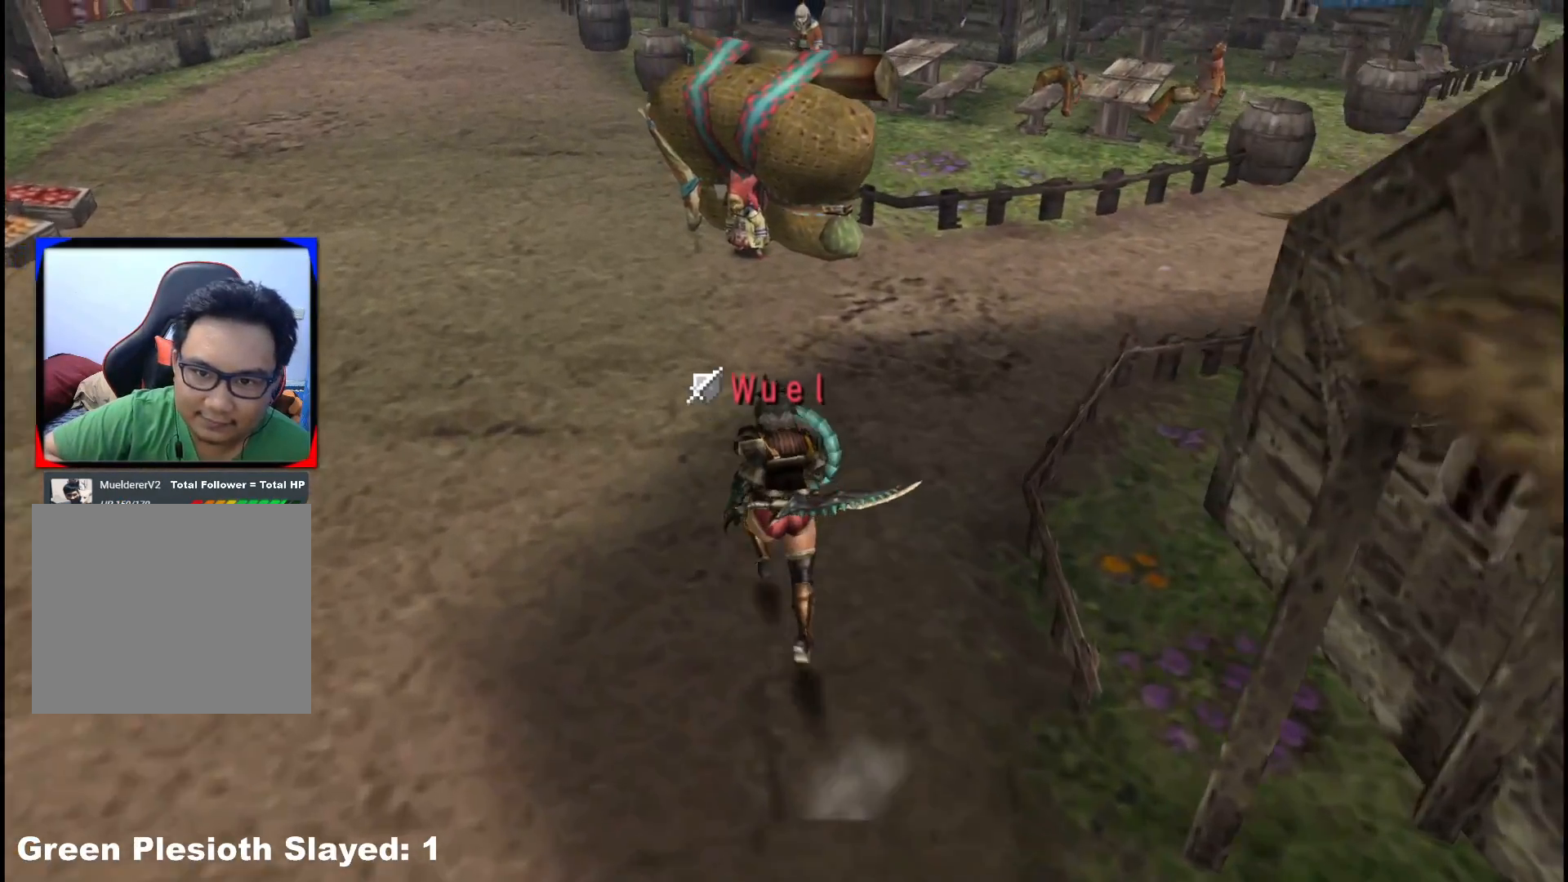
{"buttons": ["A", "R1"], "left_stick": "up", "right_stick": "center", "events": [[433, "A", "down"]]}
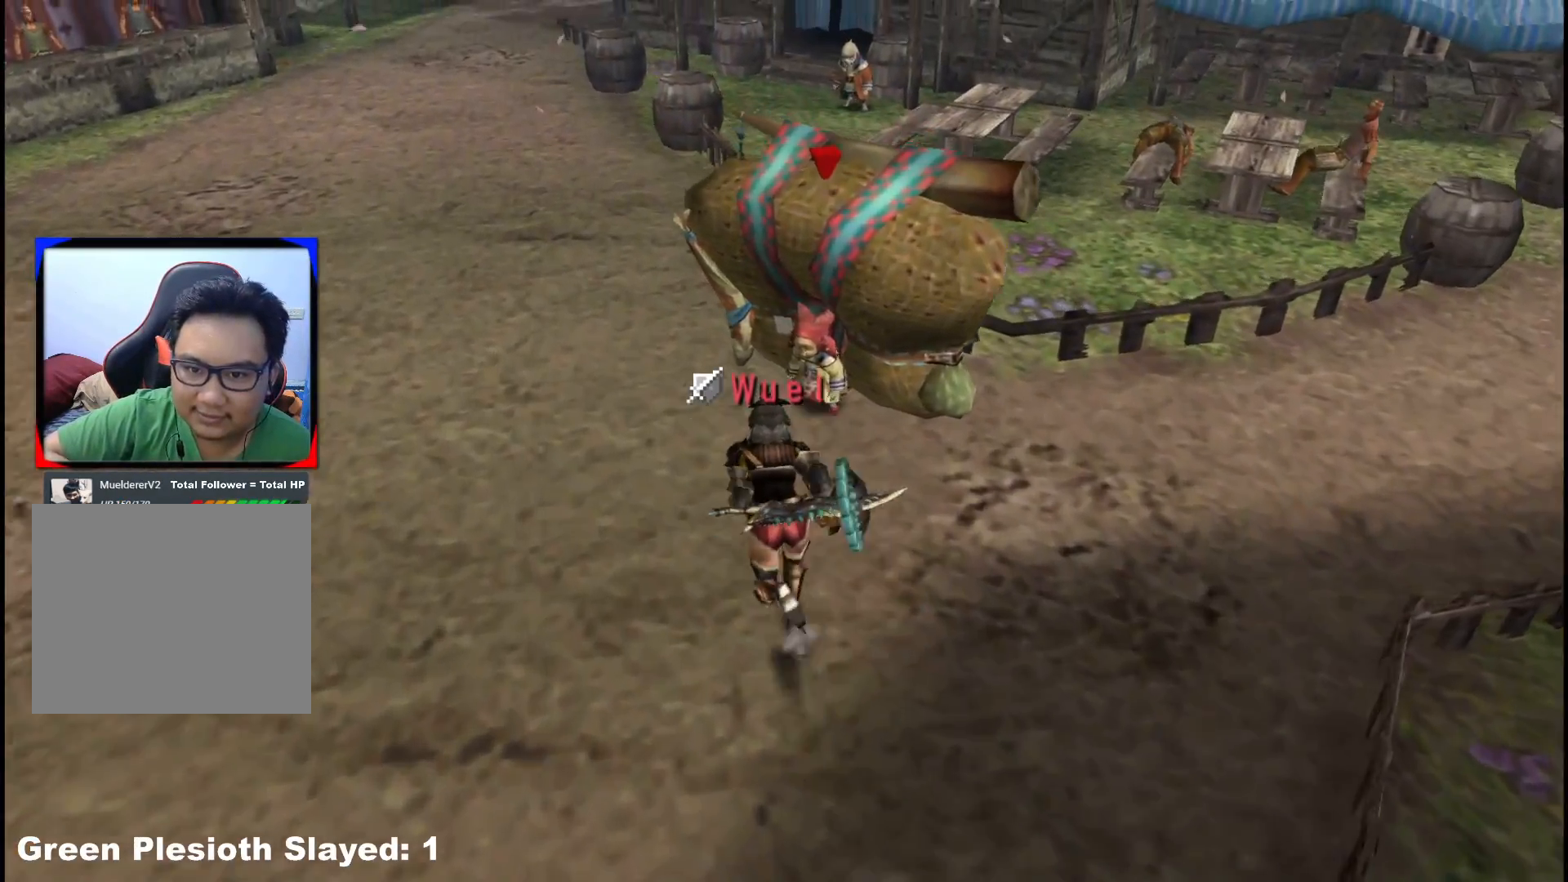
{"buttons": ["A"], "left_stick": "center", "right_stick": "center", "events": [[50, "A", "up"], [117, "A", "down"], [167, "R1", "up"], [200, "A", "up"], [283, "A", "down"], [367, "A", "up"], [400, "left_stick", "center"], [417, "A", "down"]]}
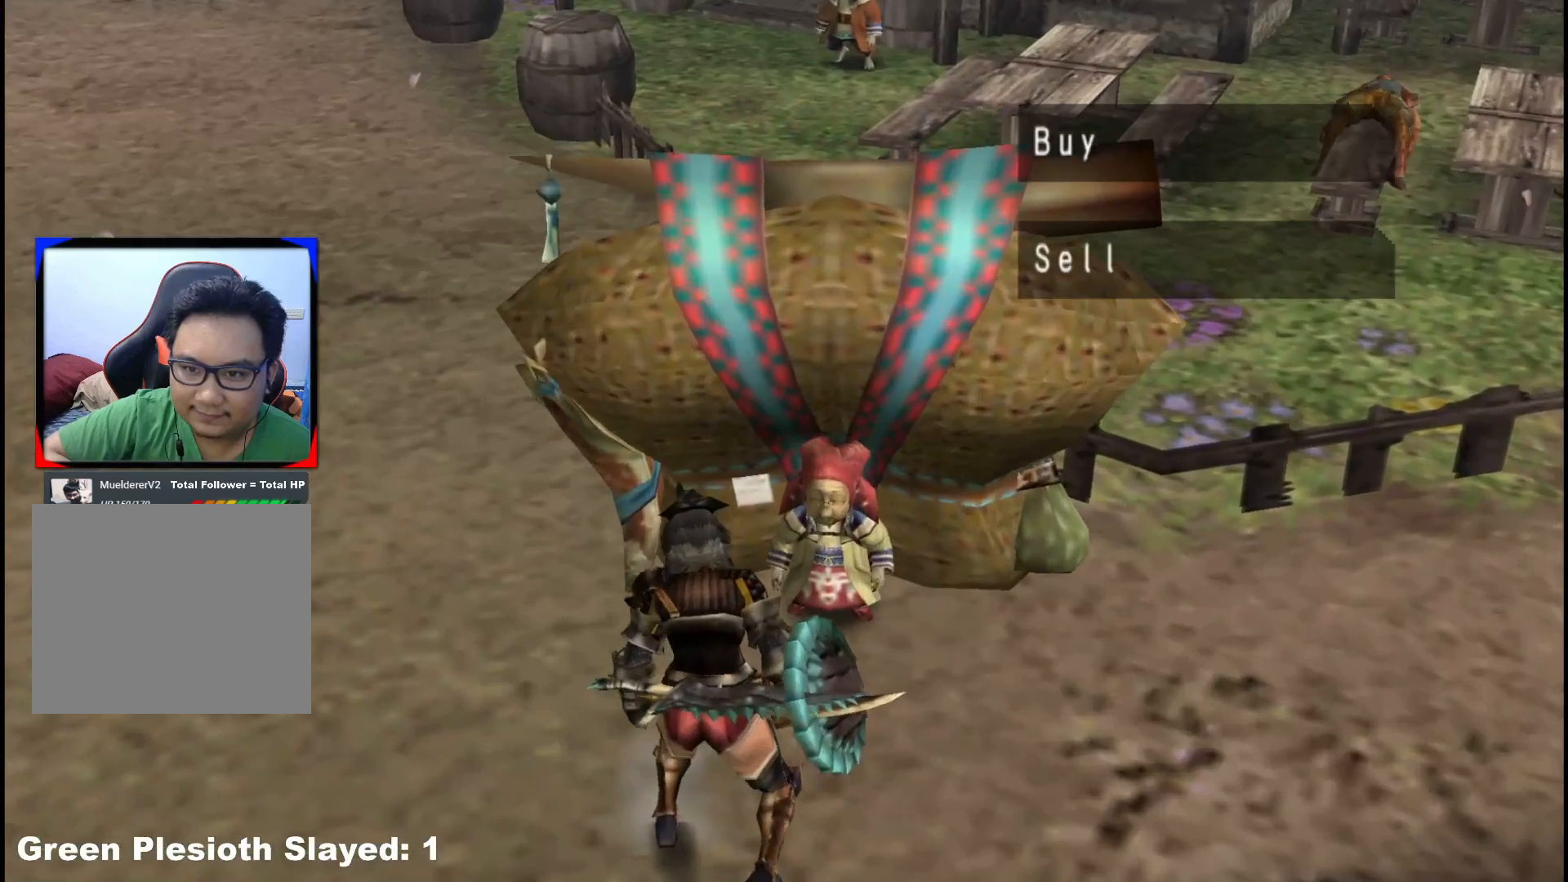
{"buttons": [], "left_stick": "center", "right_stick": "center", "events": [[17, "A", "up"]]}
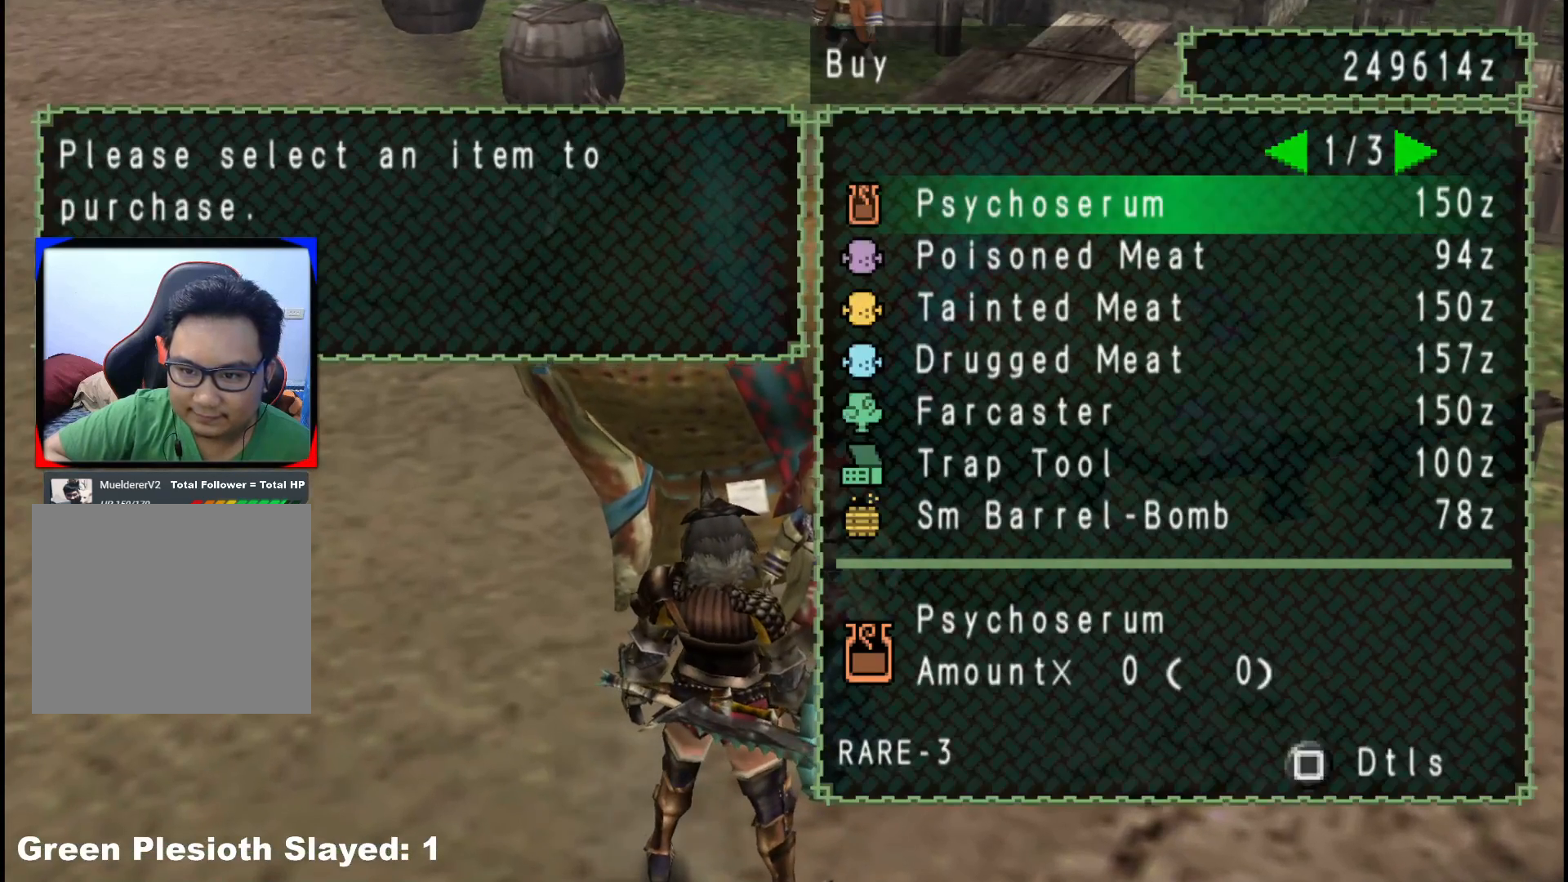
{"buttons": [], "left_stick": "center", "right_stick": "center", "events": []}
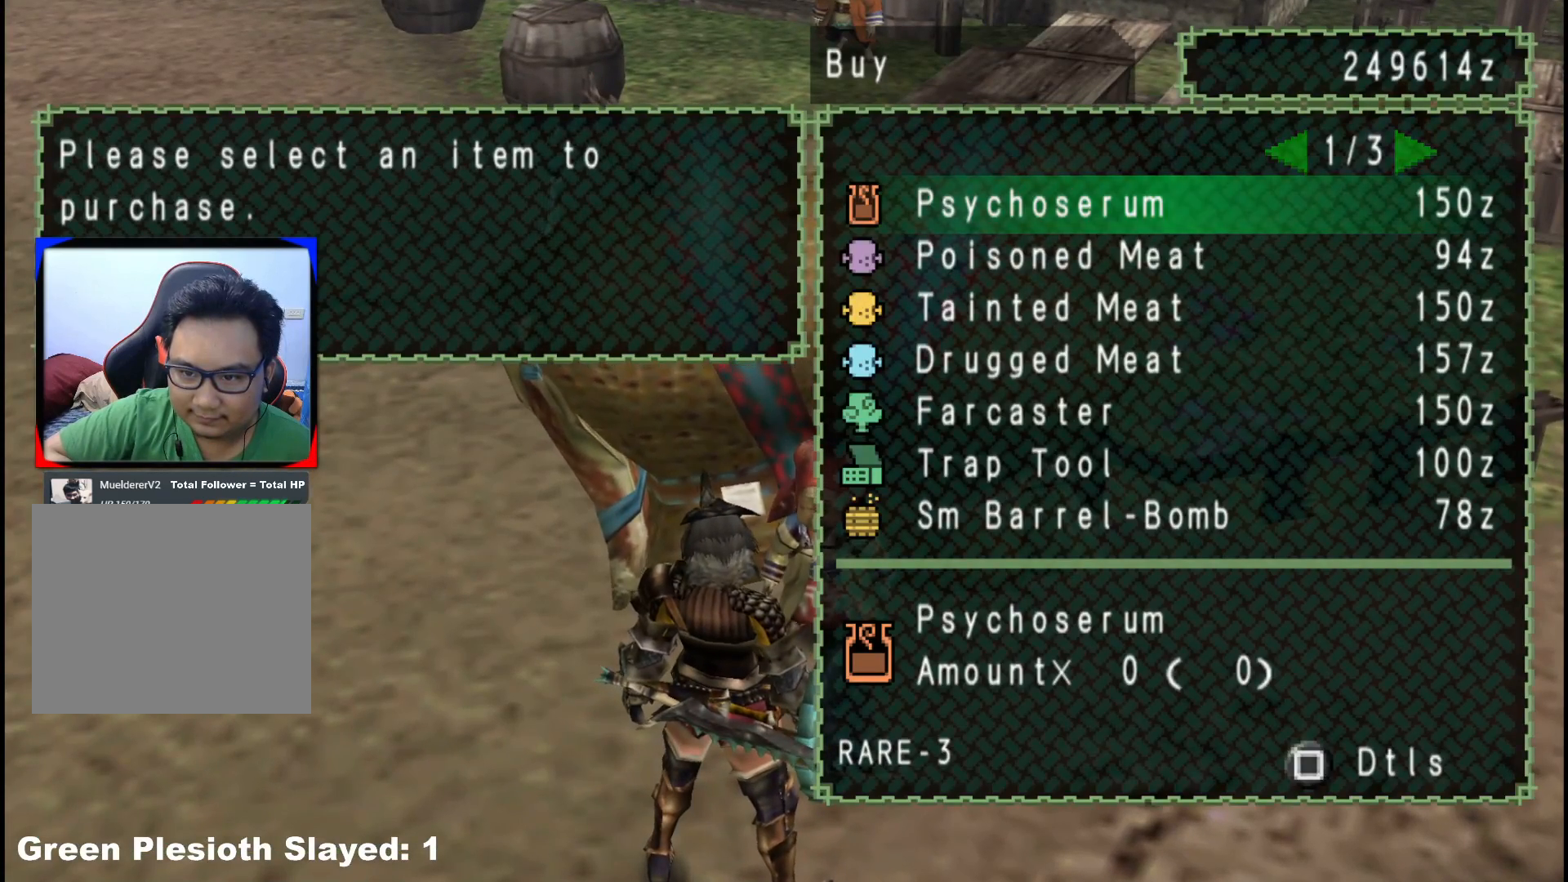
{"buttons": [], "left_stick": "center", "right_stick": "center", "events": []}
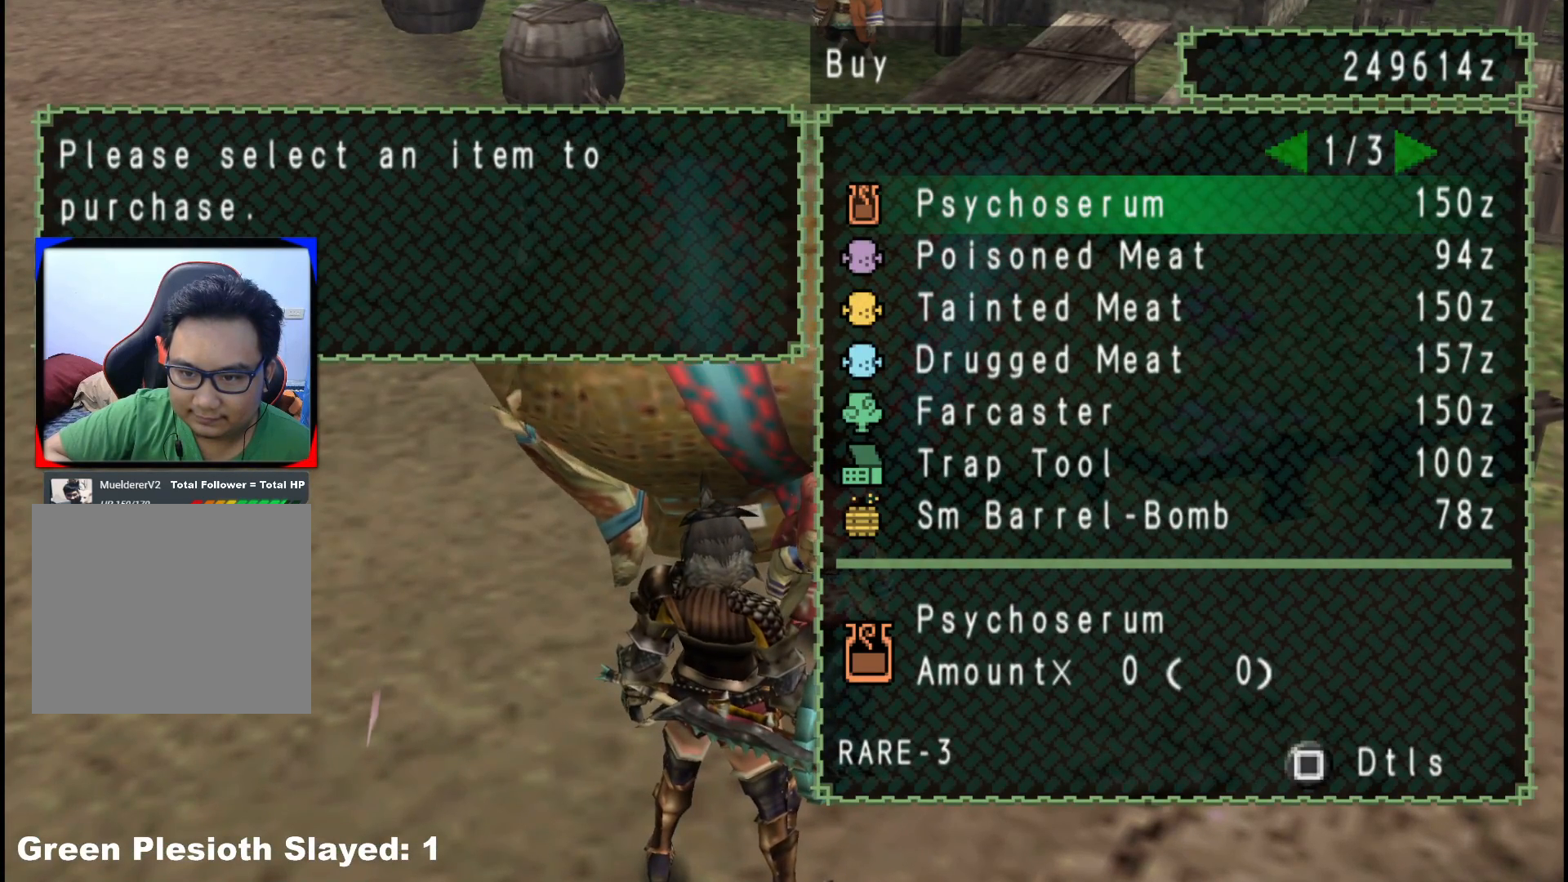
{"buttons": [], "left_stick": "center", "right_stick": "center", "events": []}
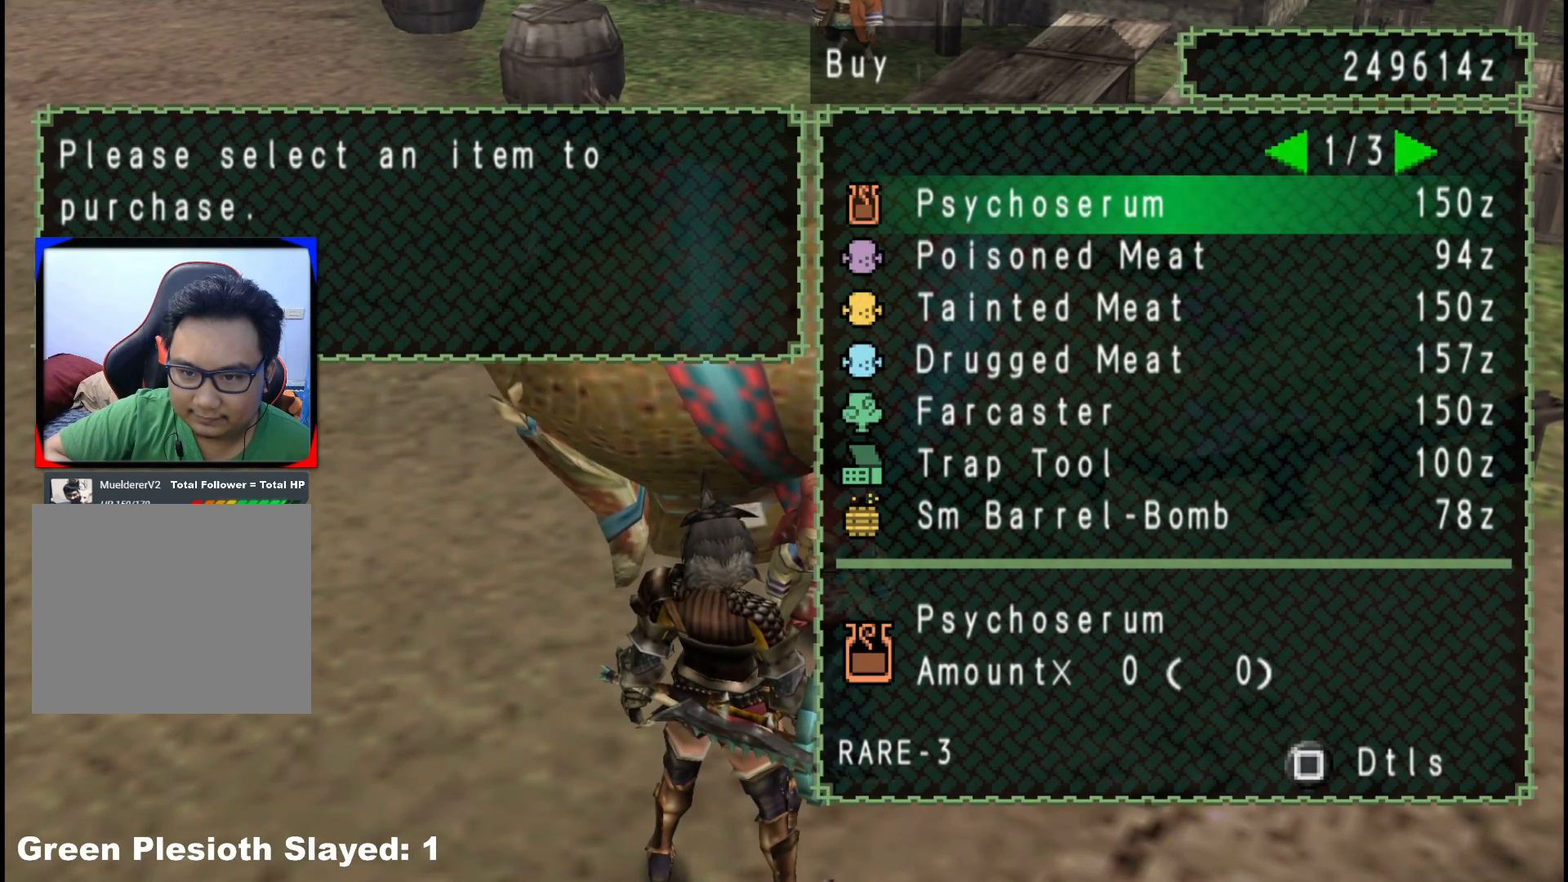
{"buttons": ["DPAD_UP"], "left_stick": "center", "right_stick": "center", "events": [[217, "DPAD_UP", "down"], [317, "DPAD_UP", "up"], [367, "DPAD_UP", "down"], [483, "DPAD_UP", "up"], [500, "DPAD_UP", "down"]]}
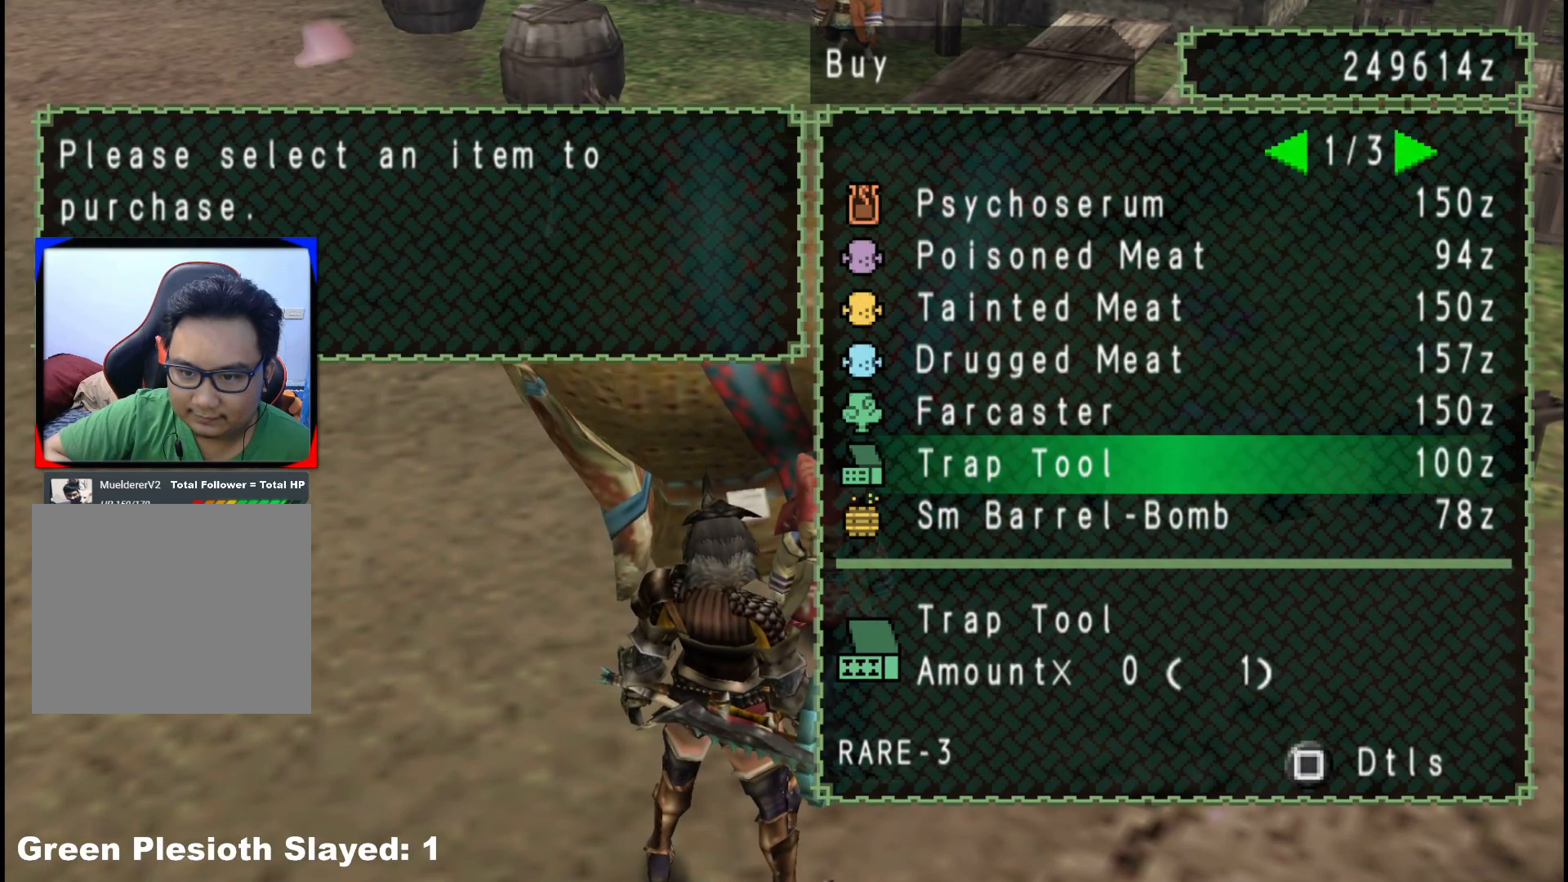
{"buttons": [], "left_stick": "center", "right_stick": "center", "events": [[133, "DPAD_UP", "up"], [267, "DPAD_RIGHT", "down"], [333, "DPAD_RIGHT", "up"]]}
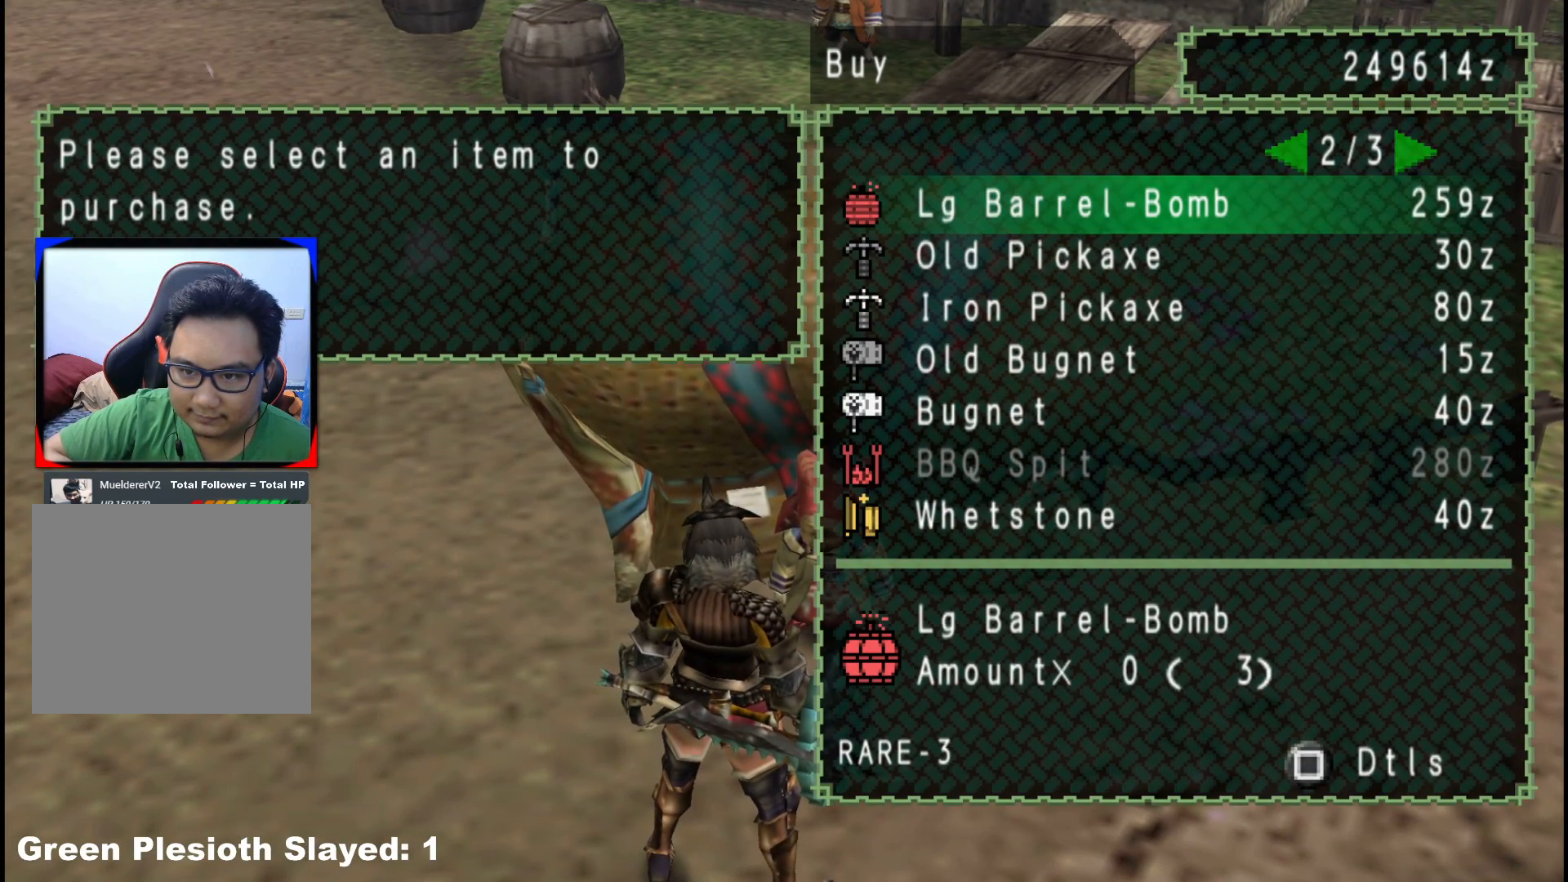
{"buttons": [], "left_stick": "center", "right_stick": "center", "events": []}
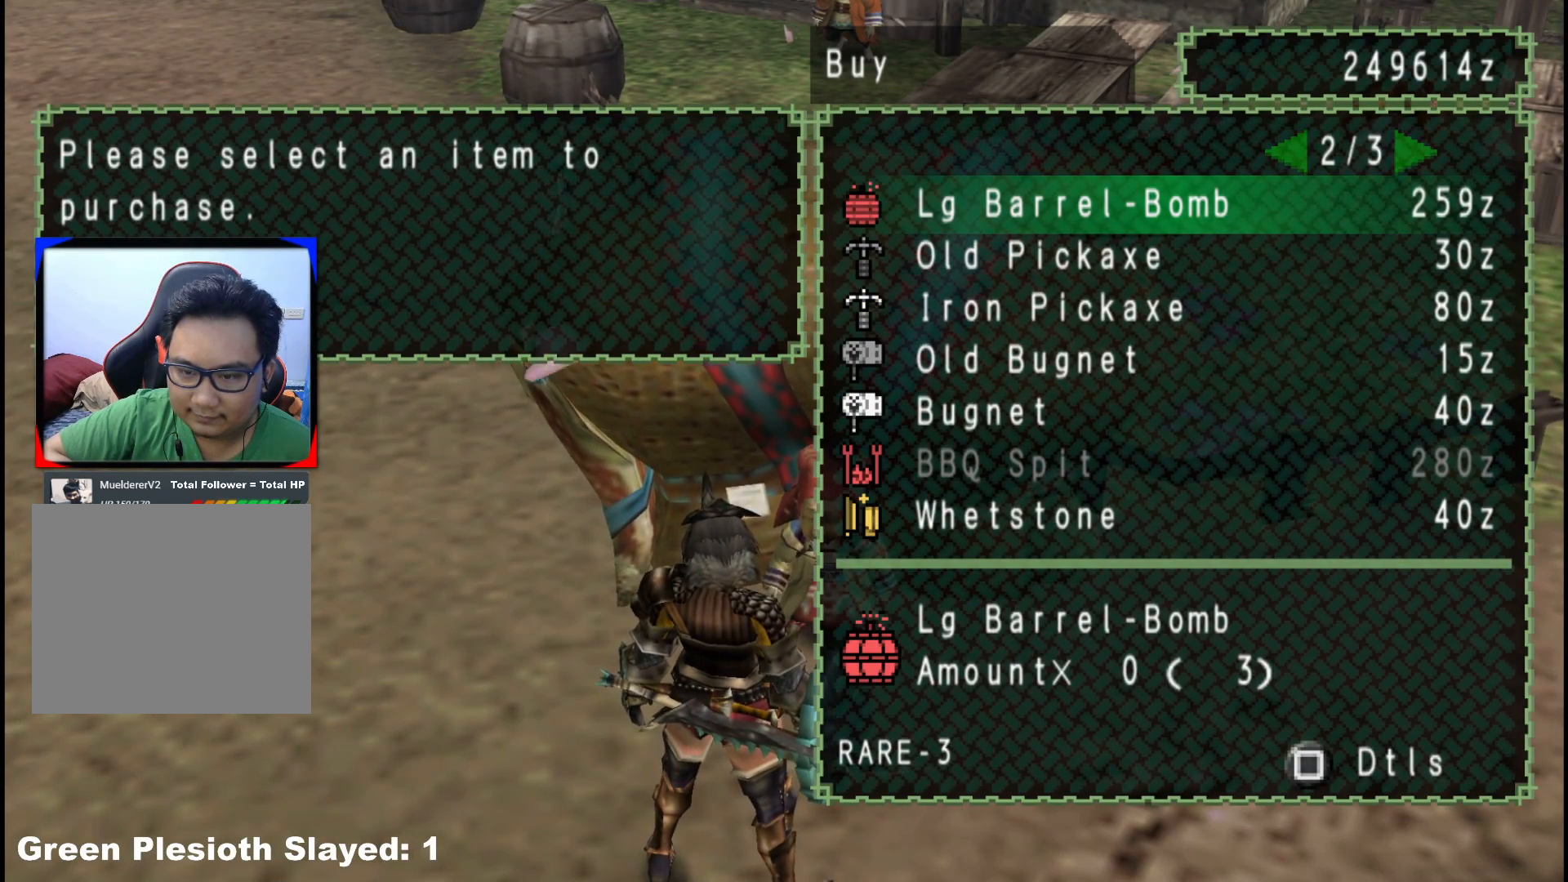
{"buttons": [], "left_stick": "center", "right_stick": "center", "events": [[150, "DPAD_UP", "down"], [250, "DPAD_UP", "up"], [333, "DPAD_UP", "down"], [433, "DPAD_UP", "up"]]}
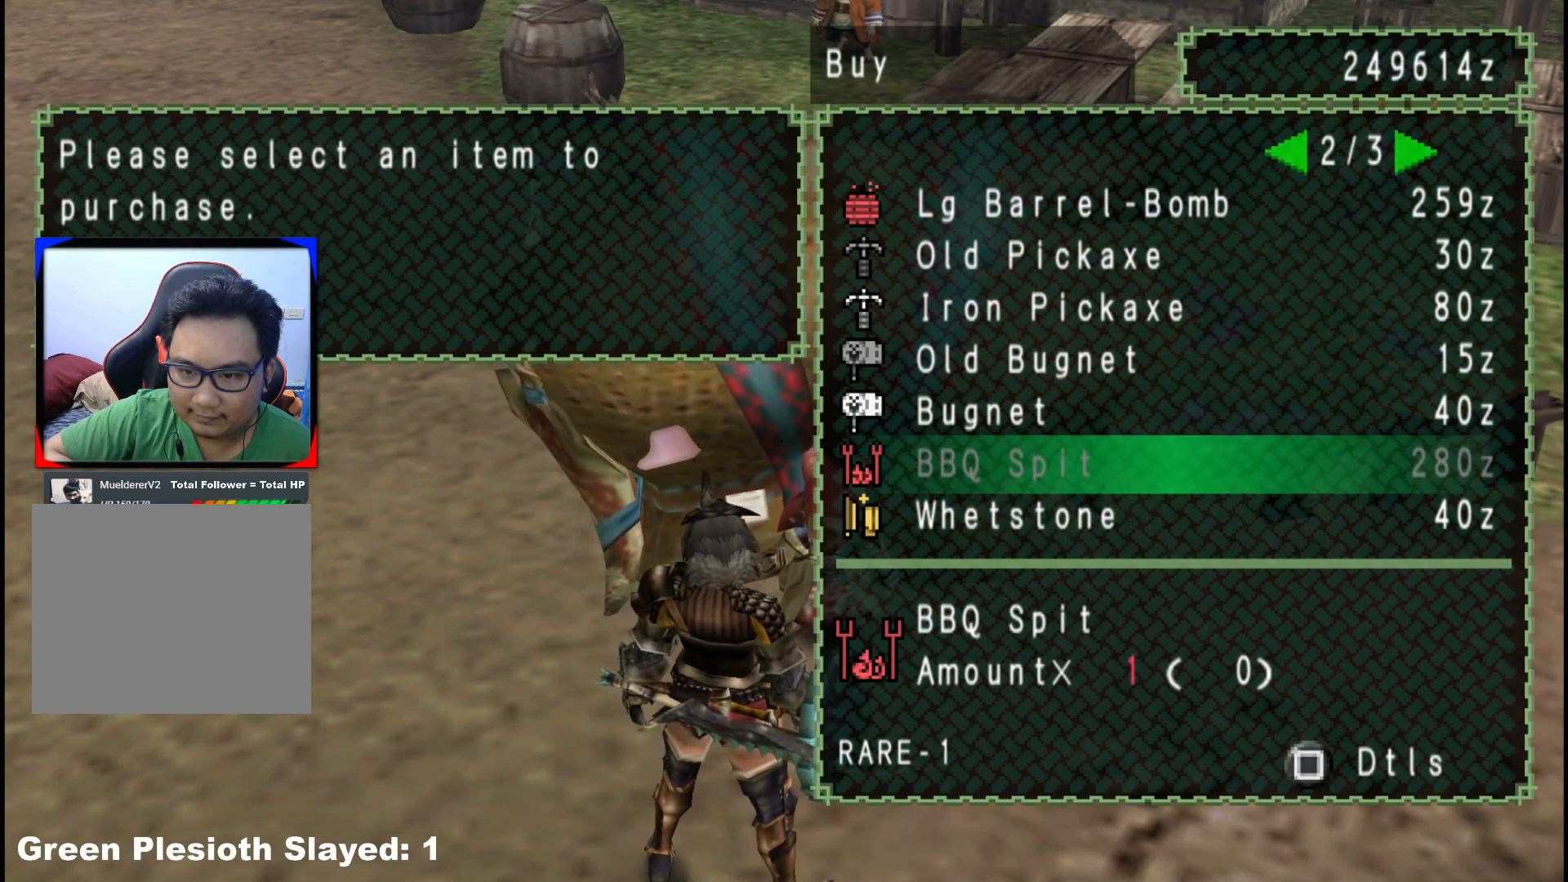
{"buttons": [], "left_stick": "center", "right_stick": "center", "events": [[200, "DPAD_DOWN", "down"], [300, "DPAD_DOWN", "up"]]}
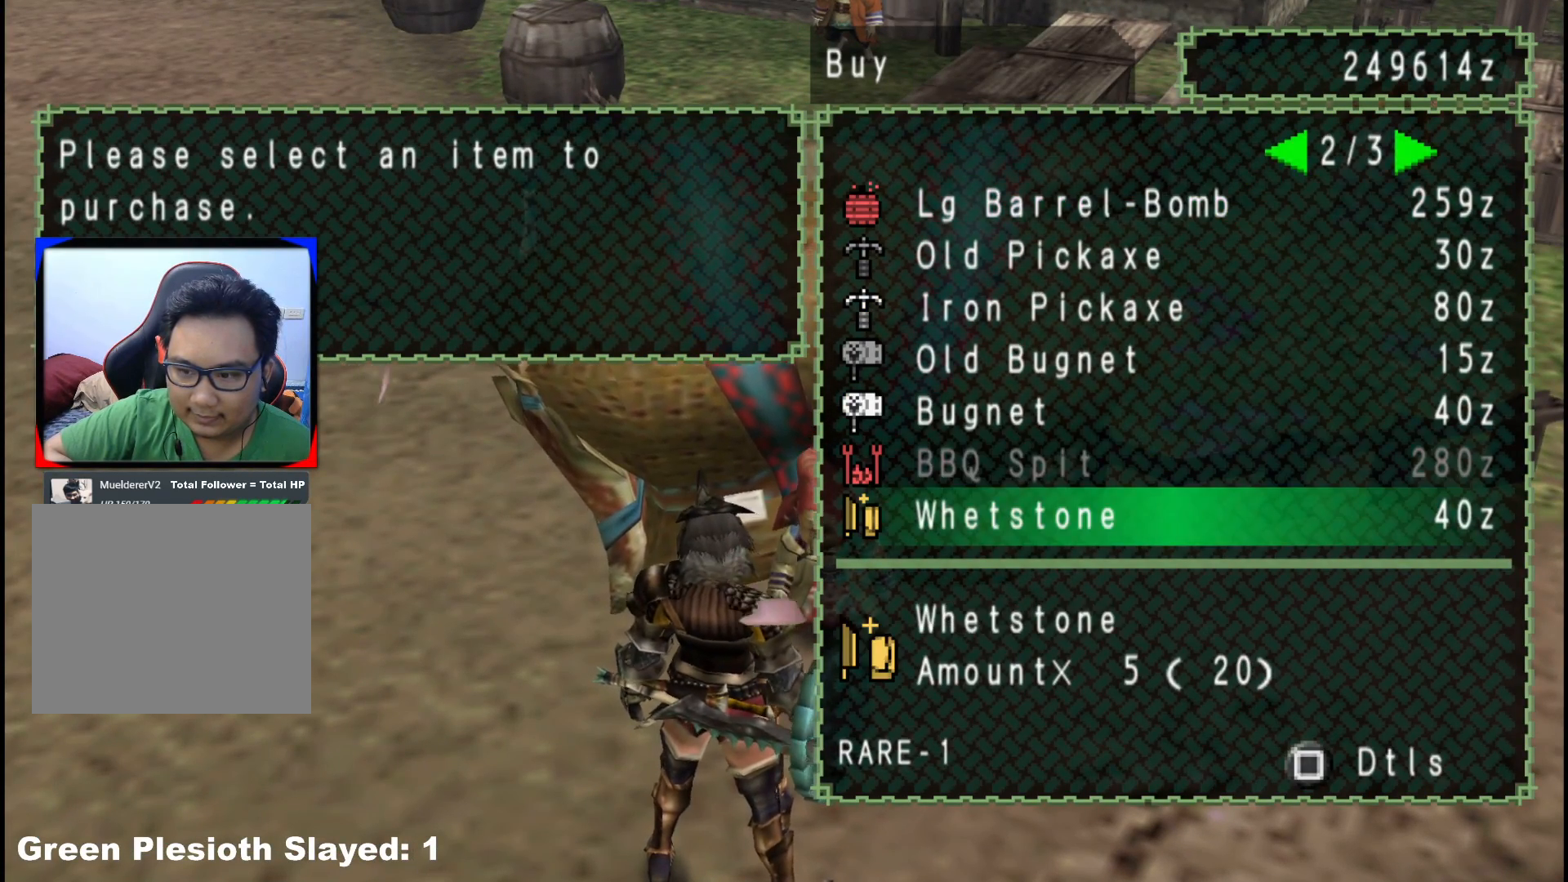
{"buttons": [], "left_stick": "down", "right_stick": "center", "events": [[83, "B", "down"], [167, "B", "up"], [183, "left_stick", "down-right"], [250, "B", "down"], [333, "B", "up"], [400, "B", "down"], [433, "left_stick", "down"], [467, "B", "up"]]}
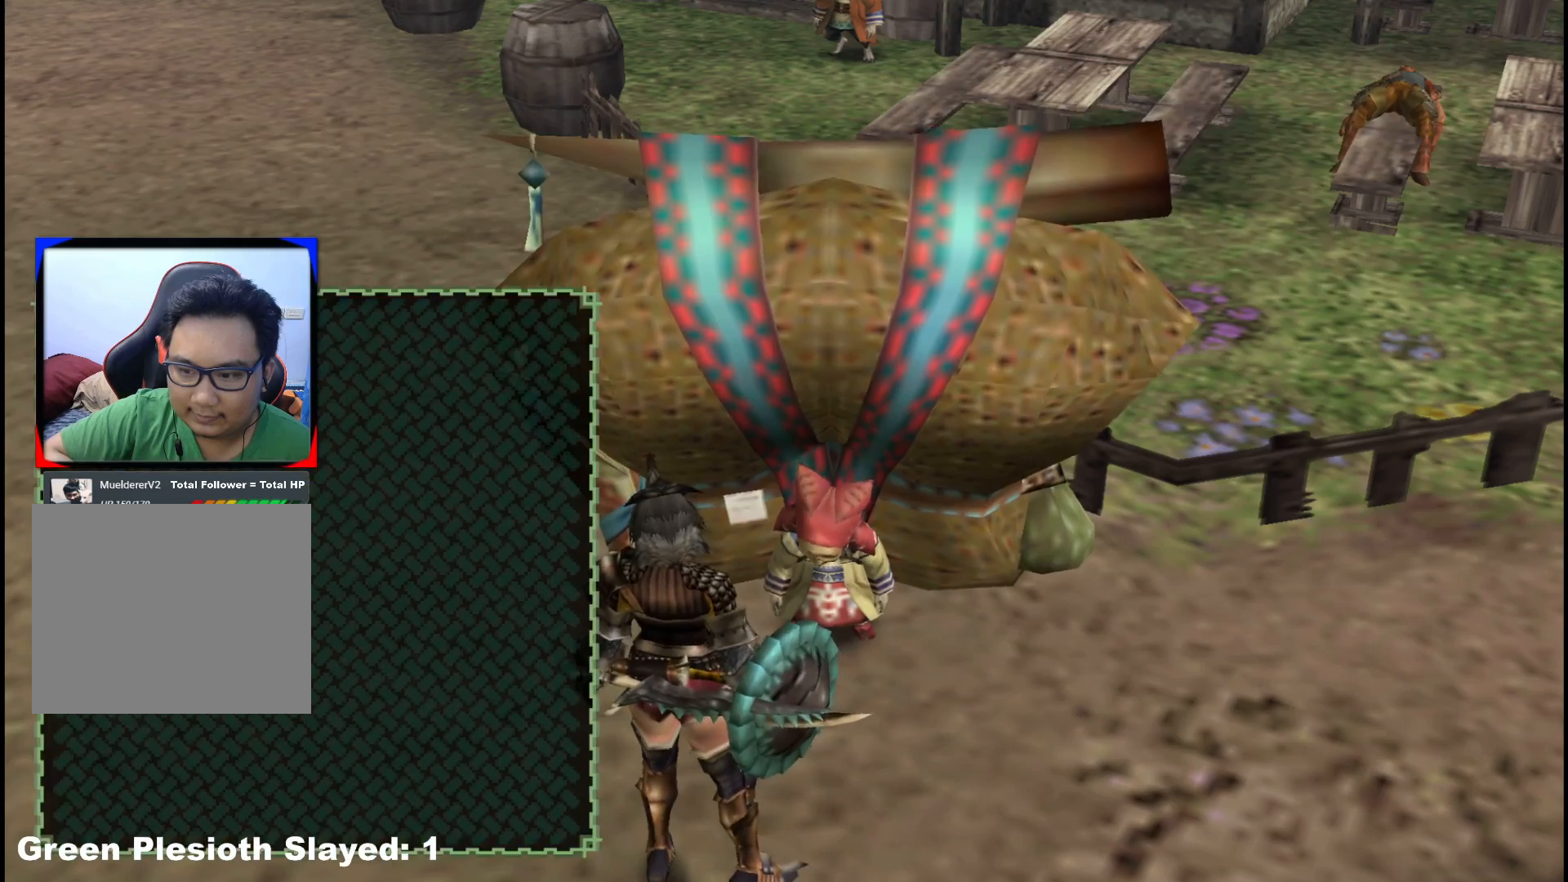
{"buttons": ["R1"], "left_stick": "down", "right_stick": "center", "events": [[50, "B", "down"], [117, "B", "up"], [183, "B", "down"], [267, "B", "up"], [333, "B", "down"], [350, "R1", "down"], [417, "B", "up"]]}
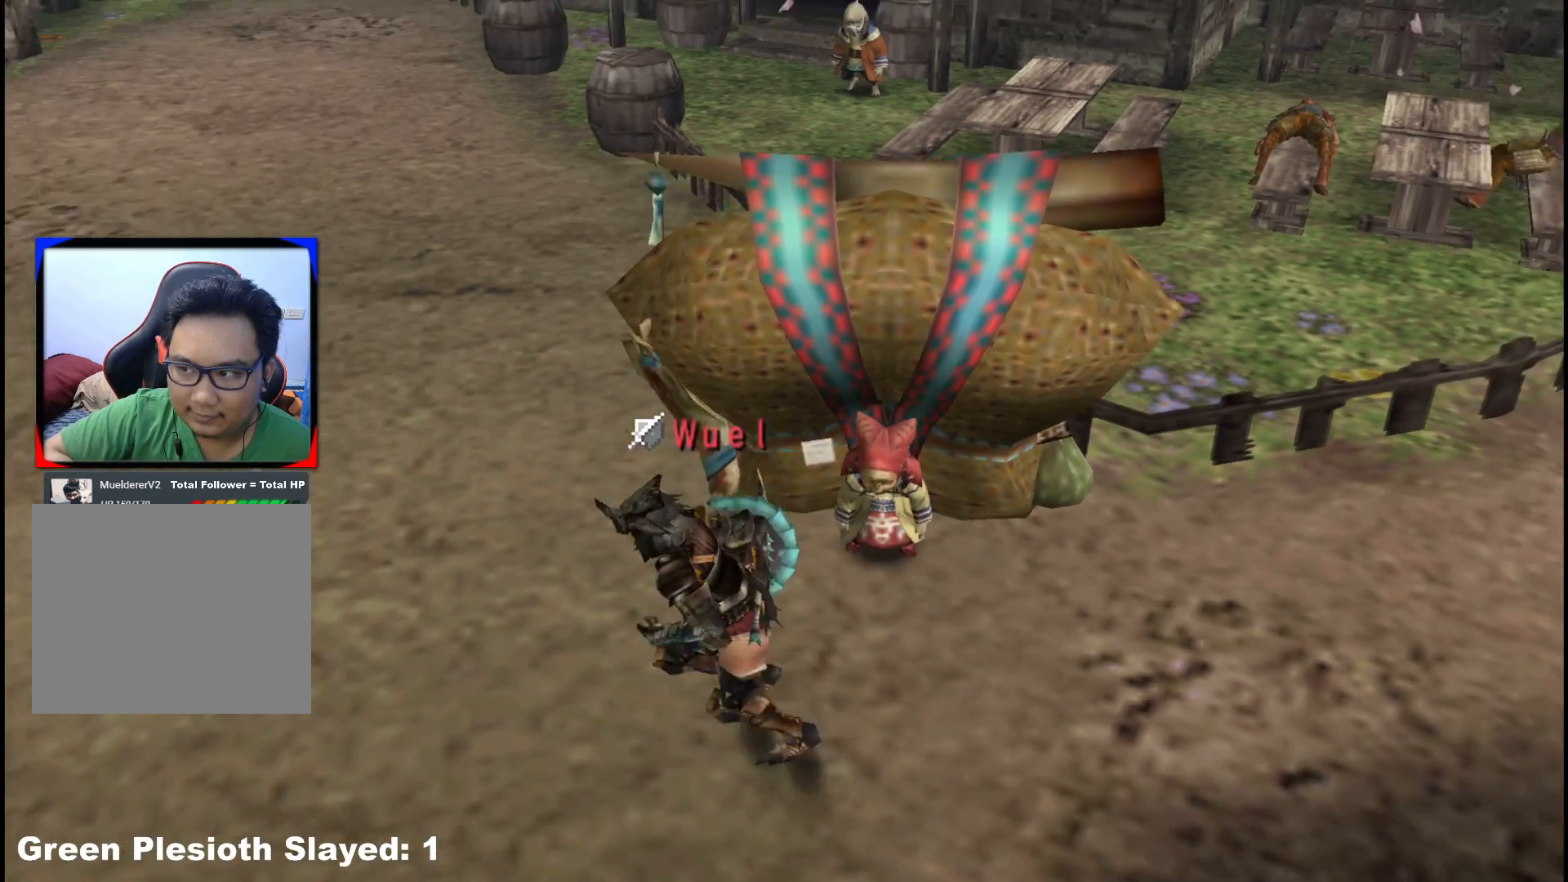
{"buttons": ["R1"], "left_stick": "down-right", "right_stick": "center", "events": [[350, "left_stick", "down-right"]]}
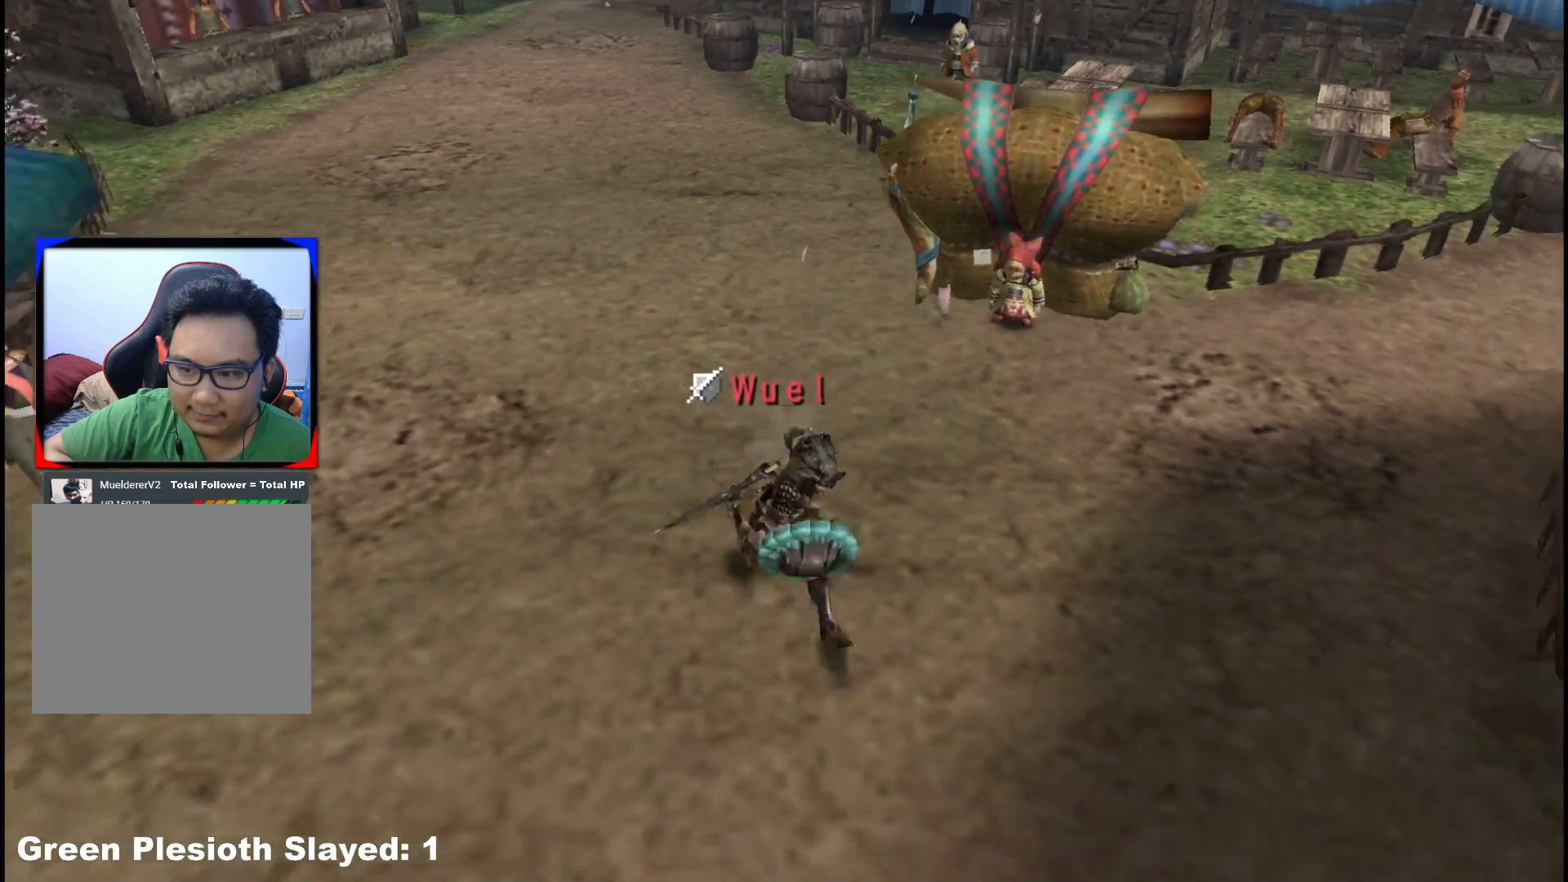
{"buttons": ["R1"], "left_stick": "down-right", "right_stick": "center", "events": []}
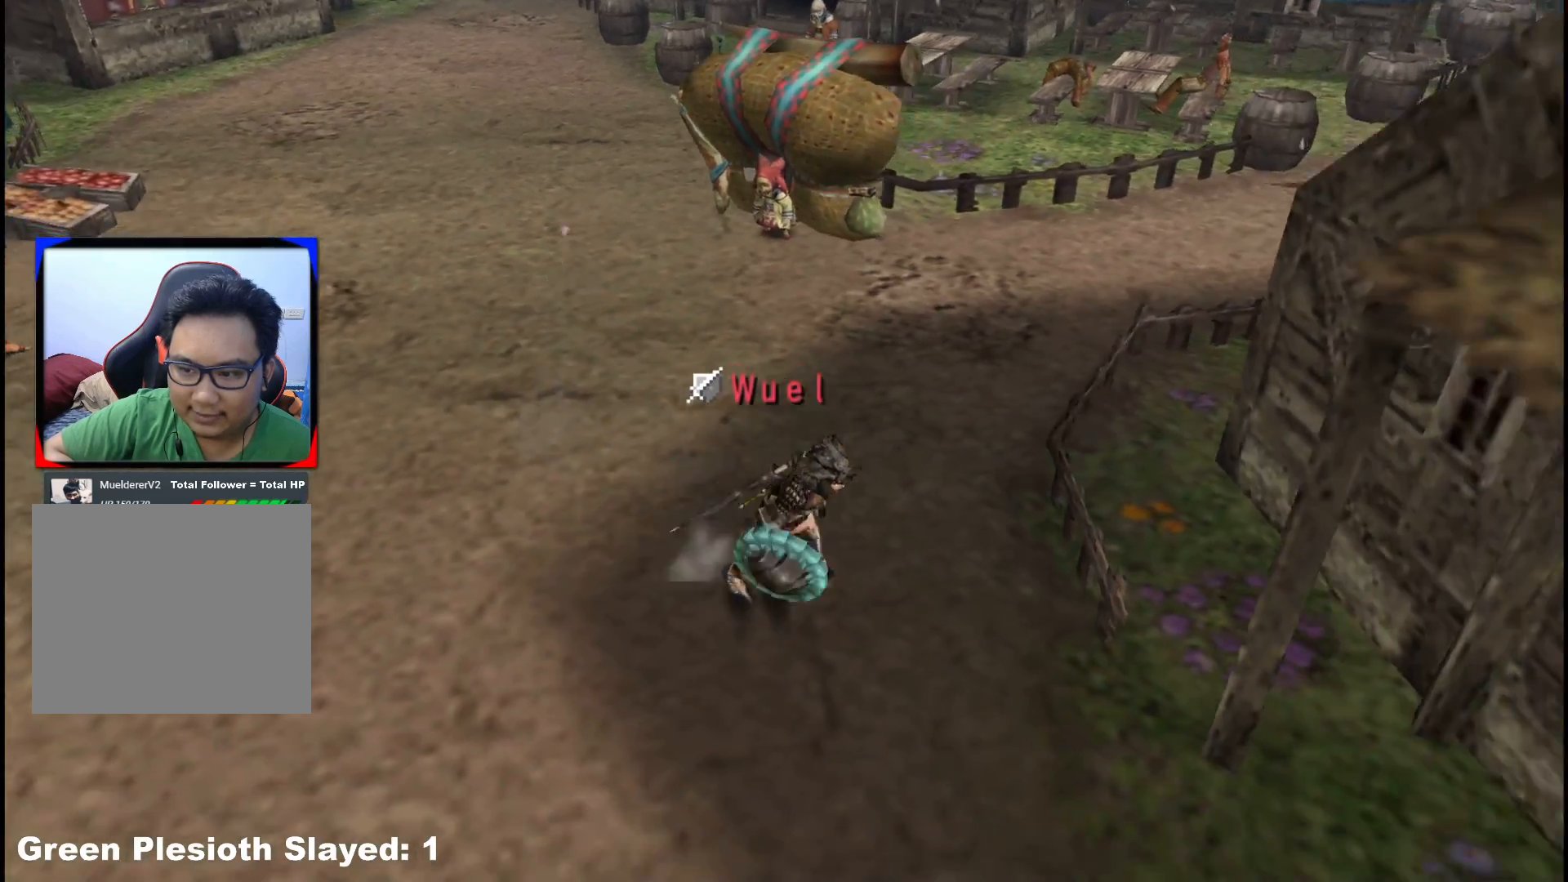
{"buttons": ["R1"], "left_stick": "down-right", "right_stick": "center", "events": [[383, "X", "down"], [450, "X", "up"]]}
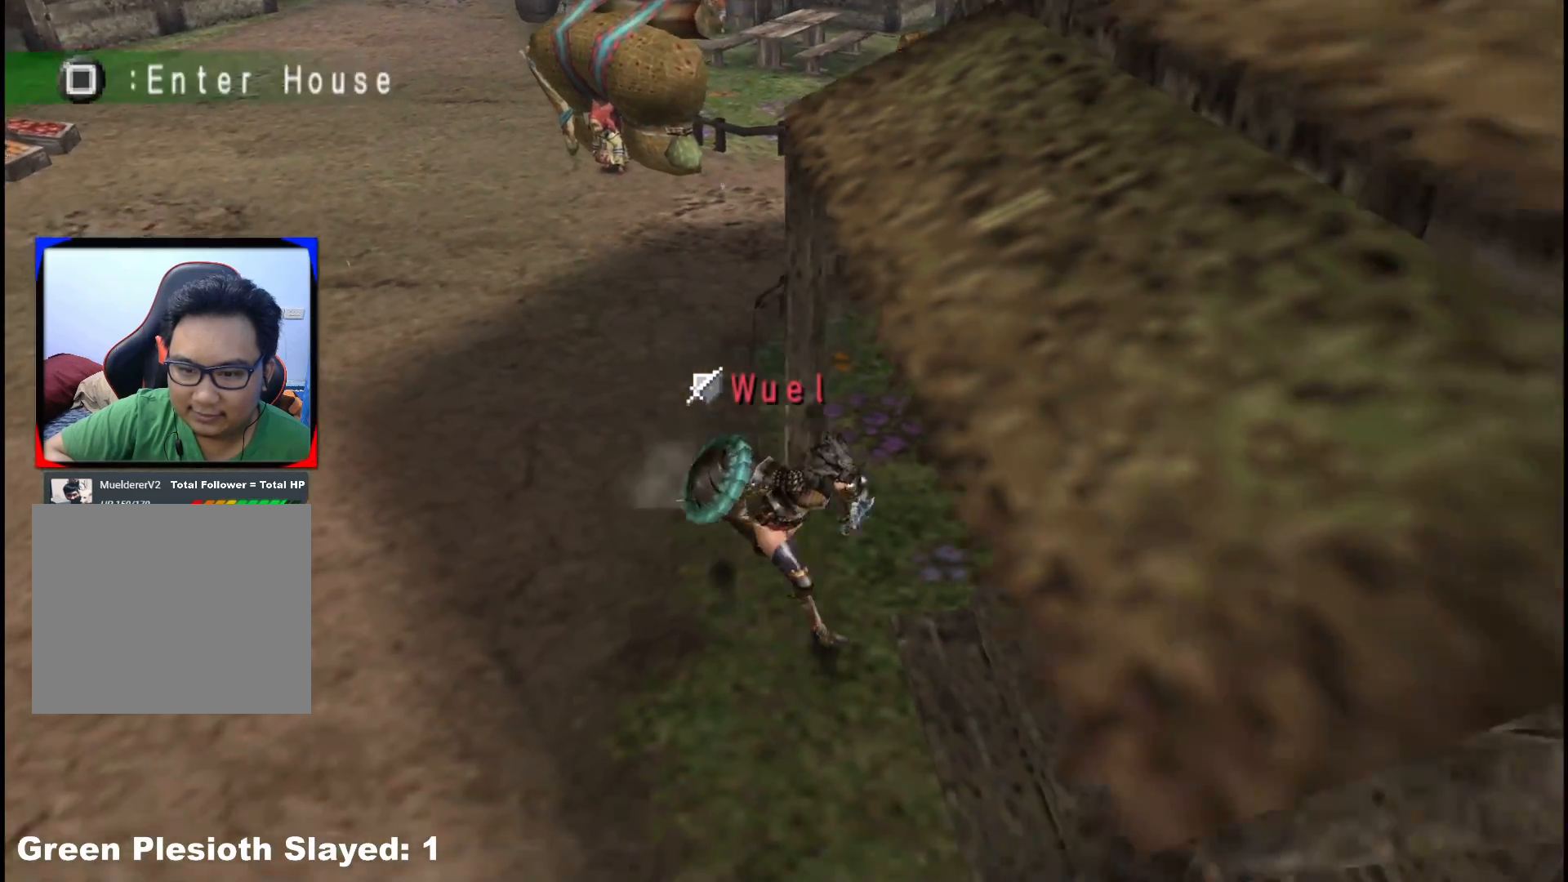
{"buttons": [], "left_stick": "left", "right_stick": "center", "events": [[50, "X", "down"], [100, "left_stick", "right"], [150, "R1", "up"], [167, "X", "up"], [200, "left_stick", "center"], [283, "X", "down"], [350, "left_stick", "left"], [383, "X", "up"]]}
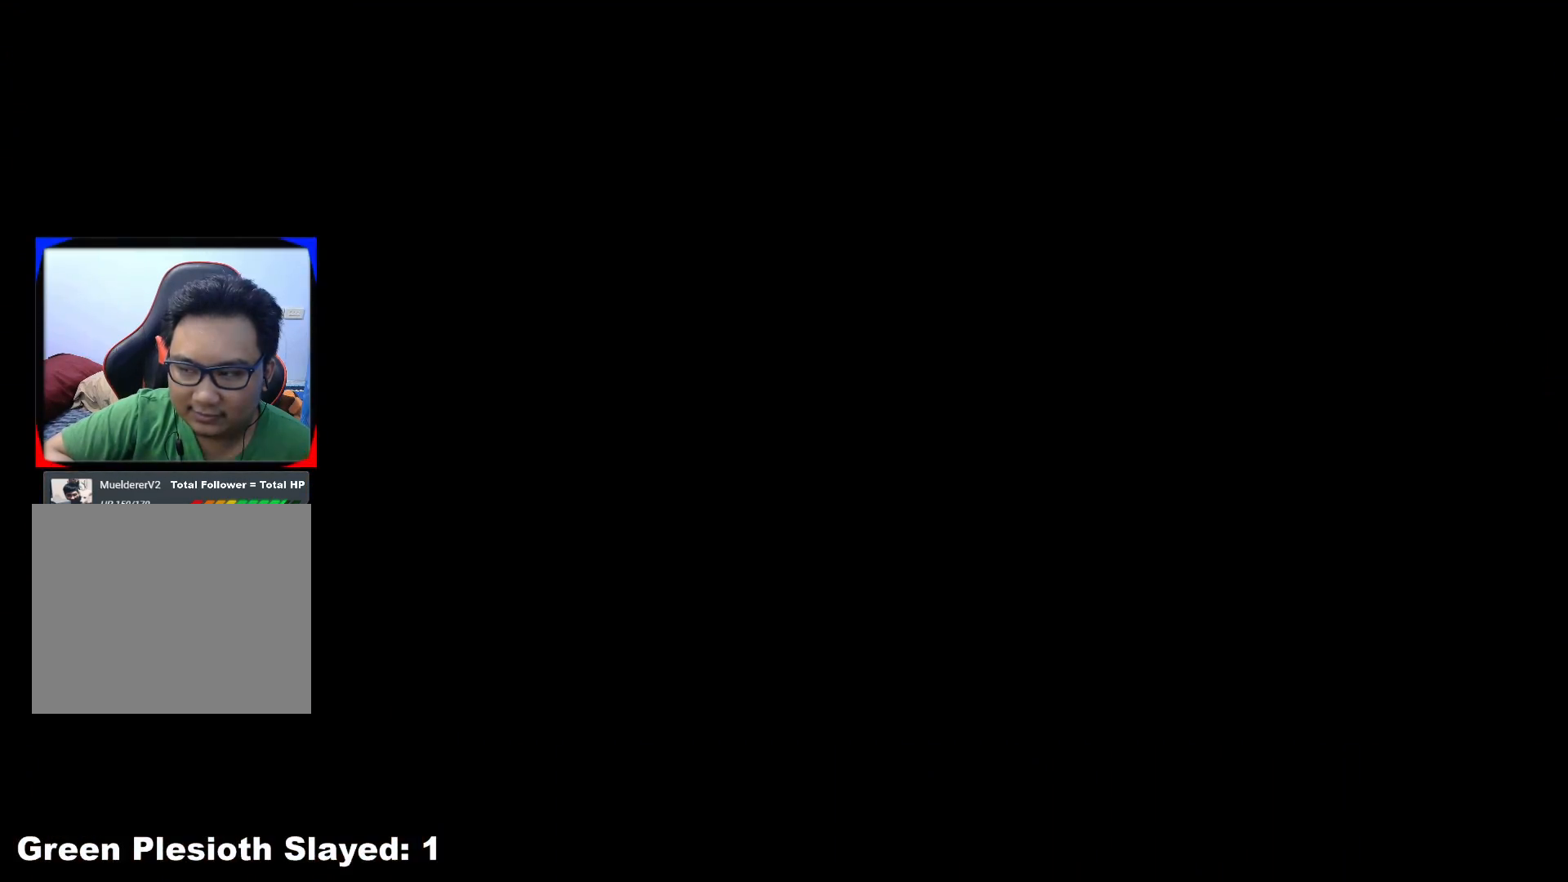
{"buttons": [], "left_stick": "left", "right_stick": "center", "events": []}
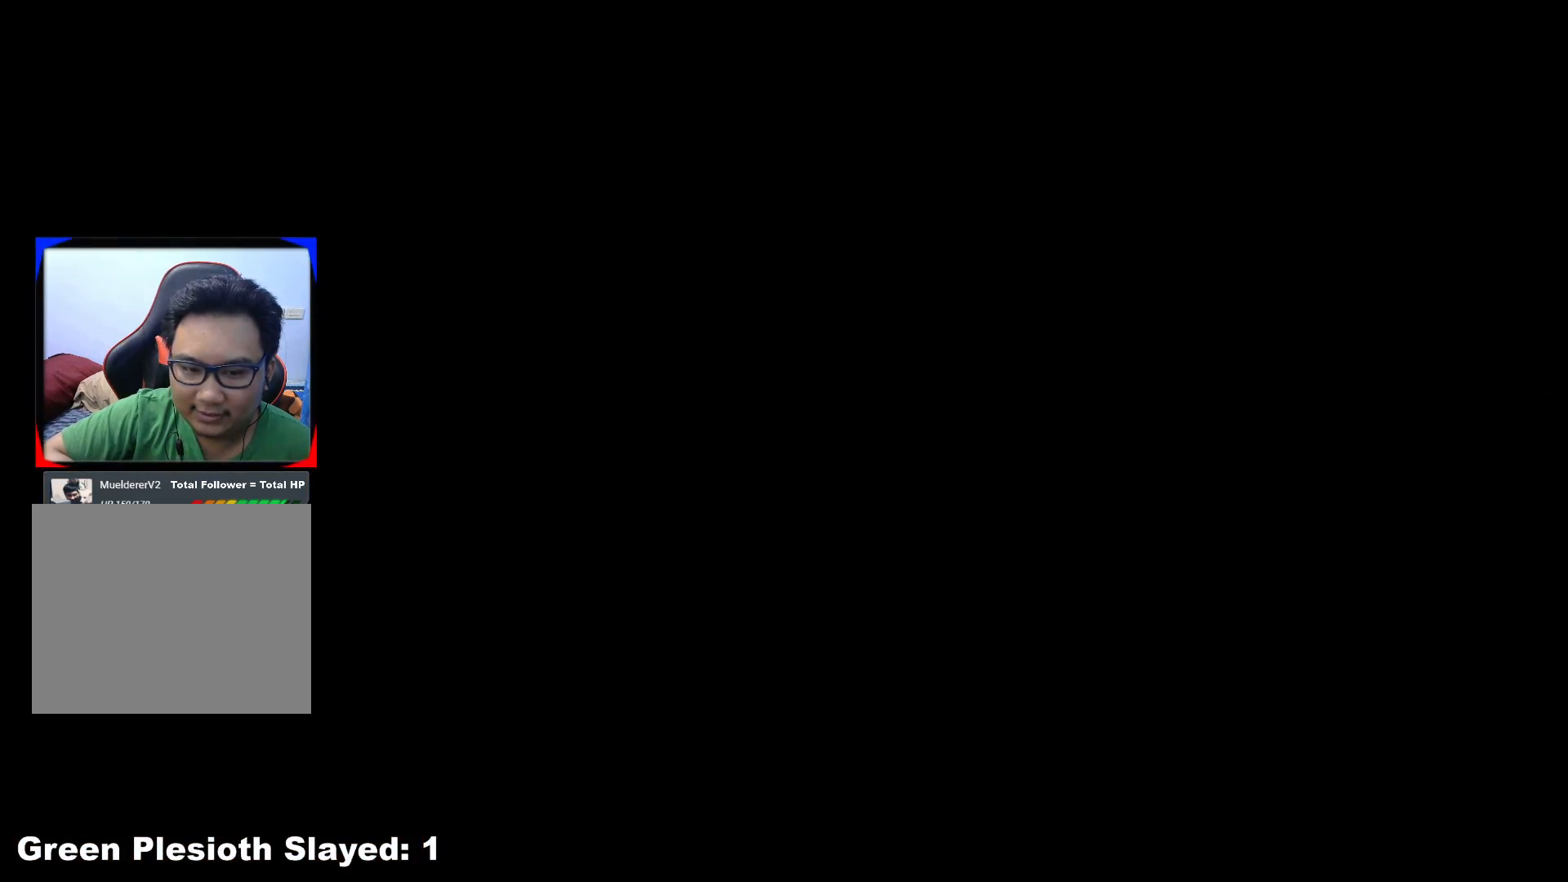
{"buttons": ["R1"], "left_stick": "left", "right_stick": "center", "events": [[167, "R1", "down"]]}
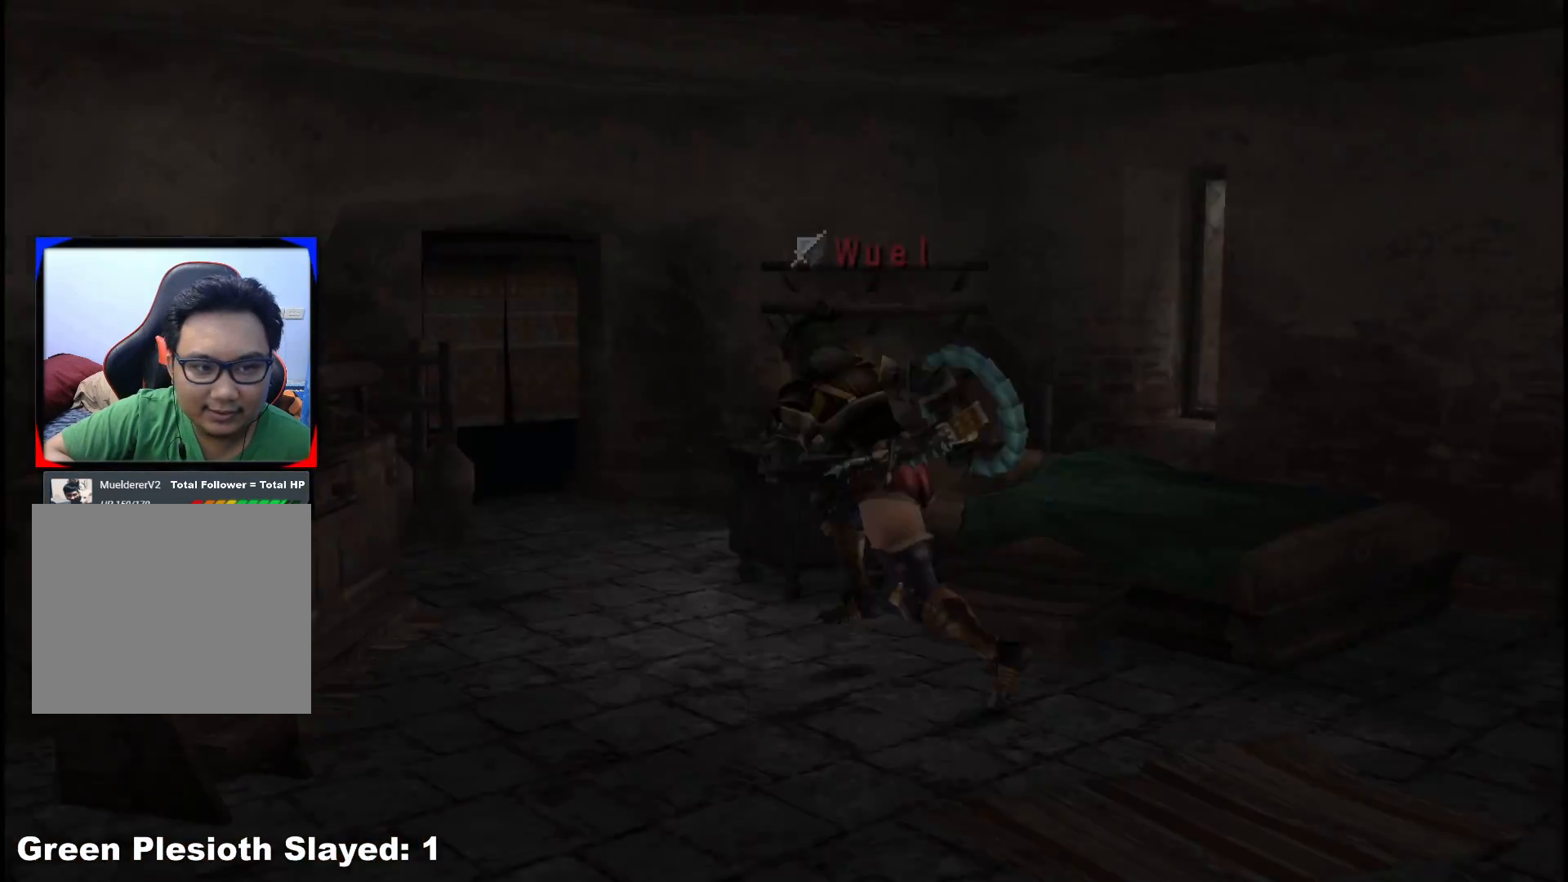
{"buttons": ["X"], "left_stick": "left", "right_stick": "center", "events": [[283, "R1", "up"], [450, "X", "down"]]}
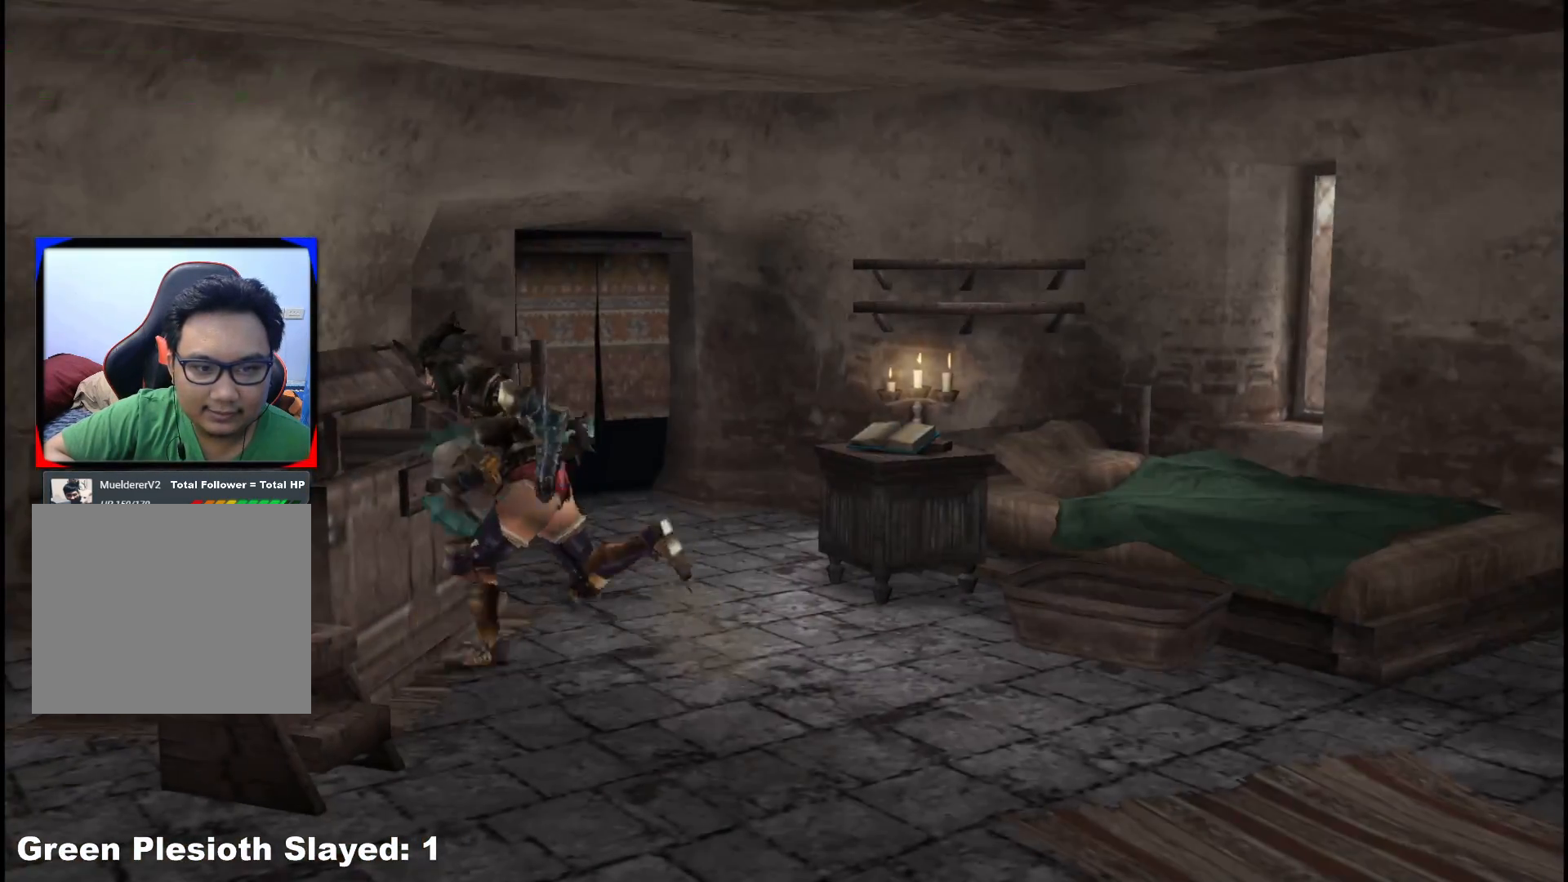
{"buttons": [], "left_stick": "center", "right_stick": "center", "events": [[83, "X", "up"], [350, "A", "down"], [367, "left_stick", "center"], [450, "A", "up"]]}
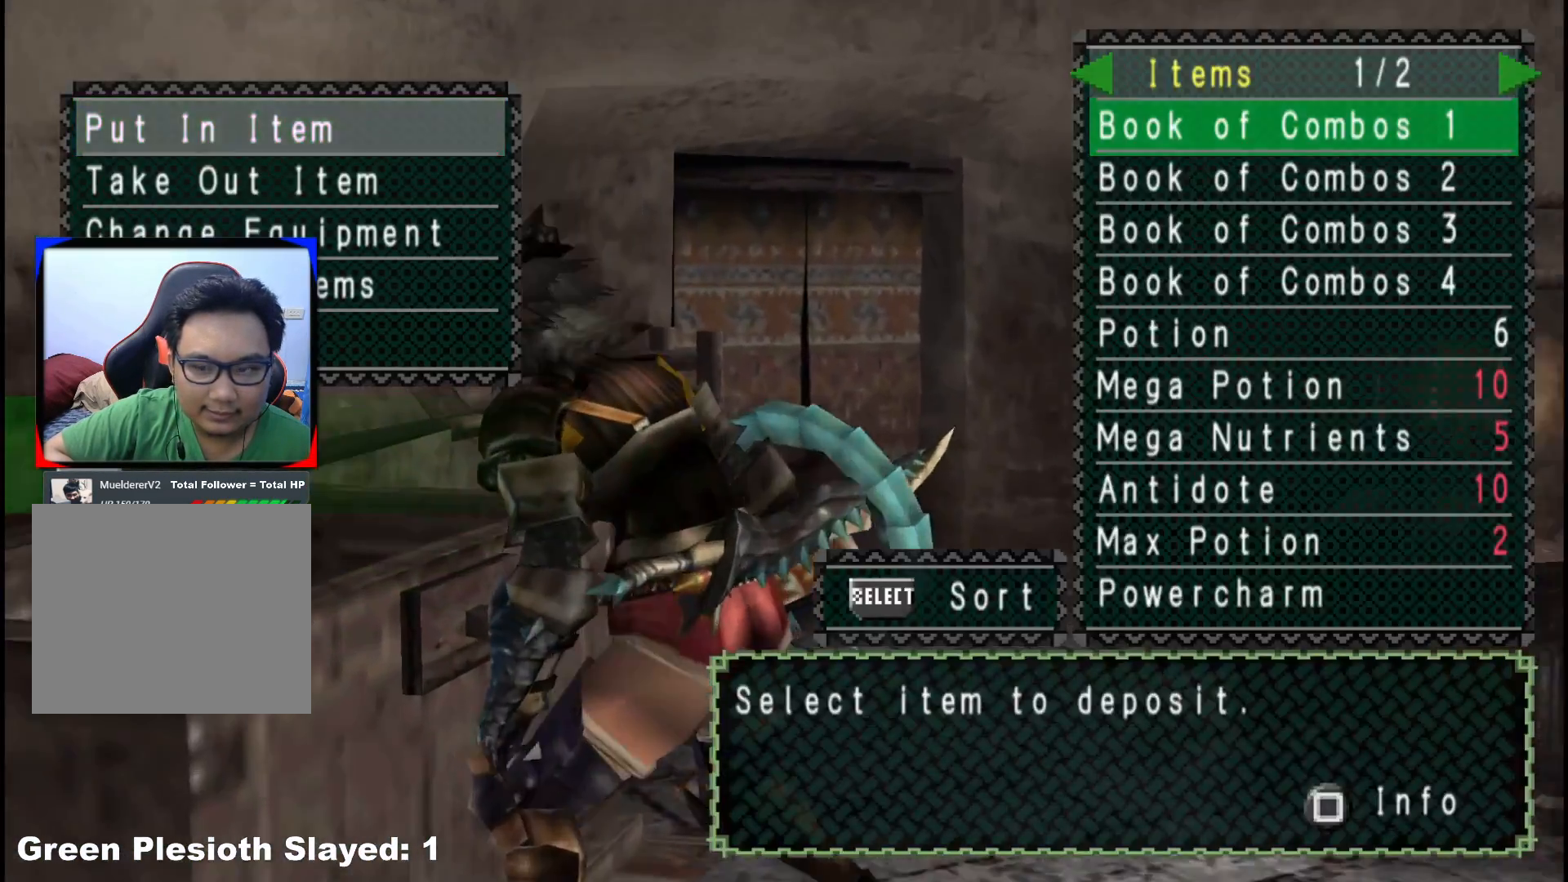
{"buttons": [], "left_stick": "center", "right_stick": "center", "events": [[200, "DPAD_UP", "down"], [300, "DPAD_UP", "up"]]}
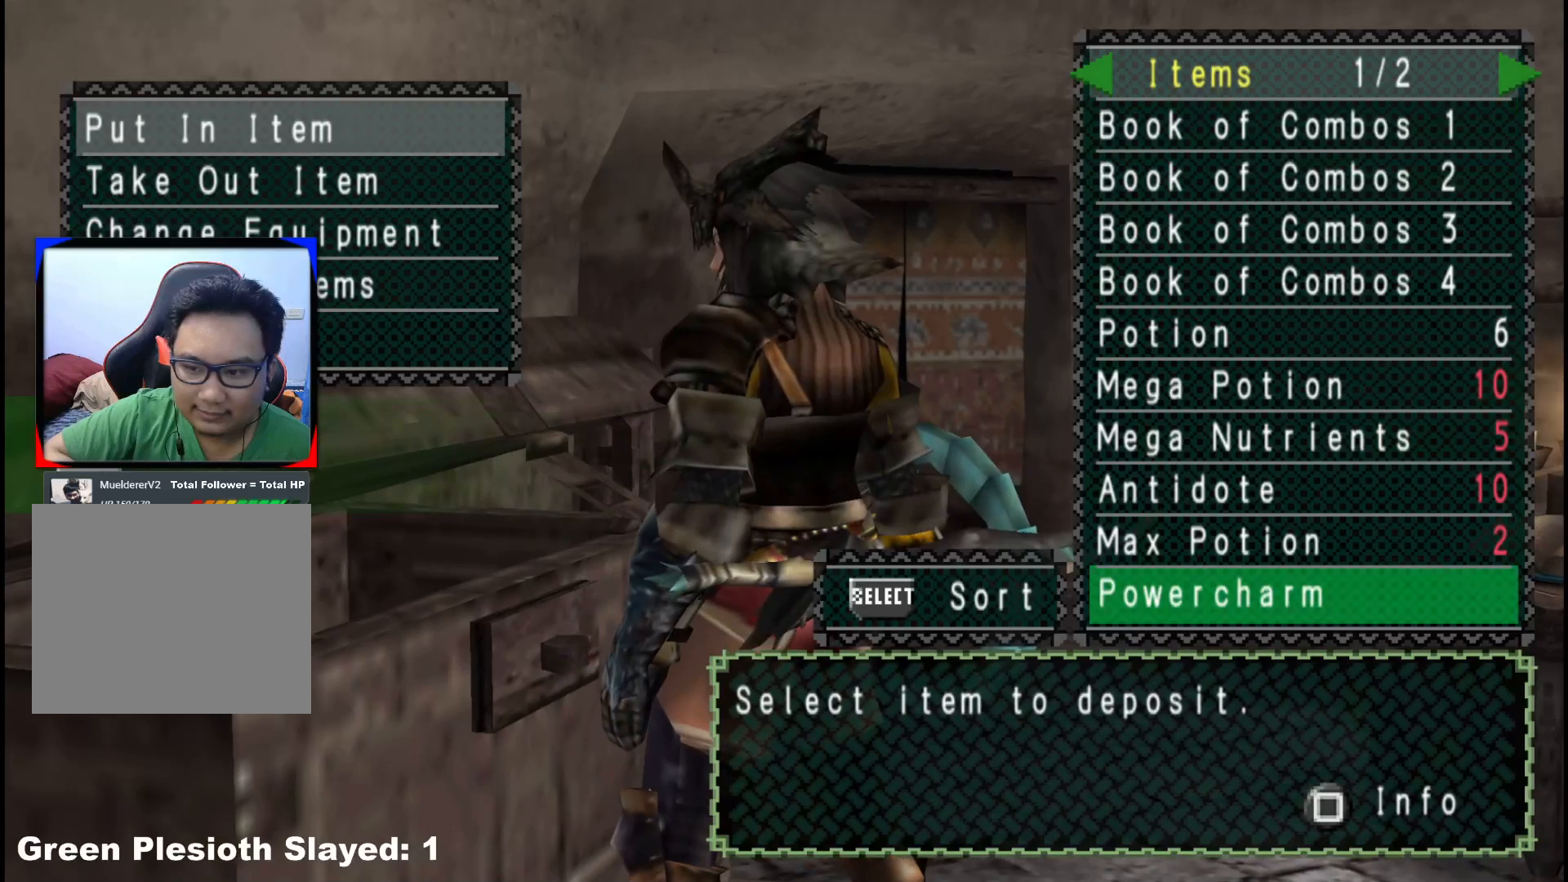
{"buttons": [], "left_stick": "center", "right_stick": "center", "events": [[67, "DPAD_LEFT", "down"], [150, "DPAD_LEFT", "up"], [367, "B", "down"], [433, "B", "up"]]}
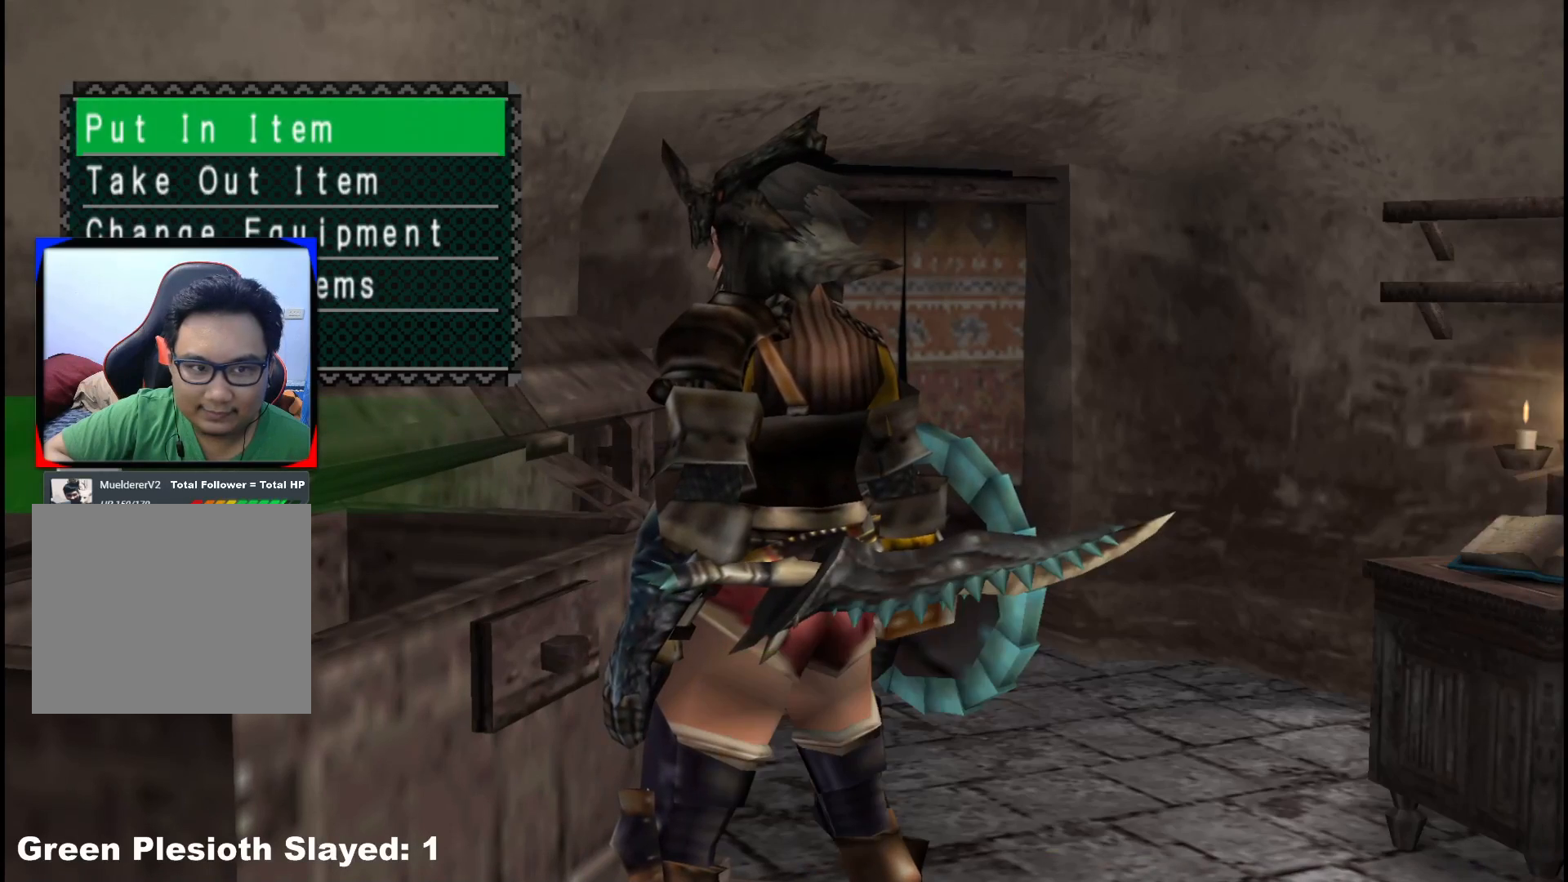
{"buttons": ["A"], "left_stick": "center", "right_stick": "center", "events": [[17, "DPAD_DOWN", "down"], [117, "DPAD_DOWN", "up"], [350, "DPAD_UP", "down"], [433, "DPAD_UP", "up"], [450, "A", "down"]]}
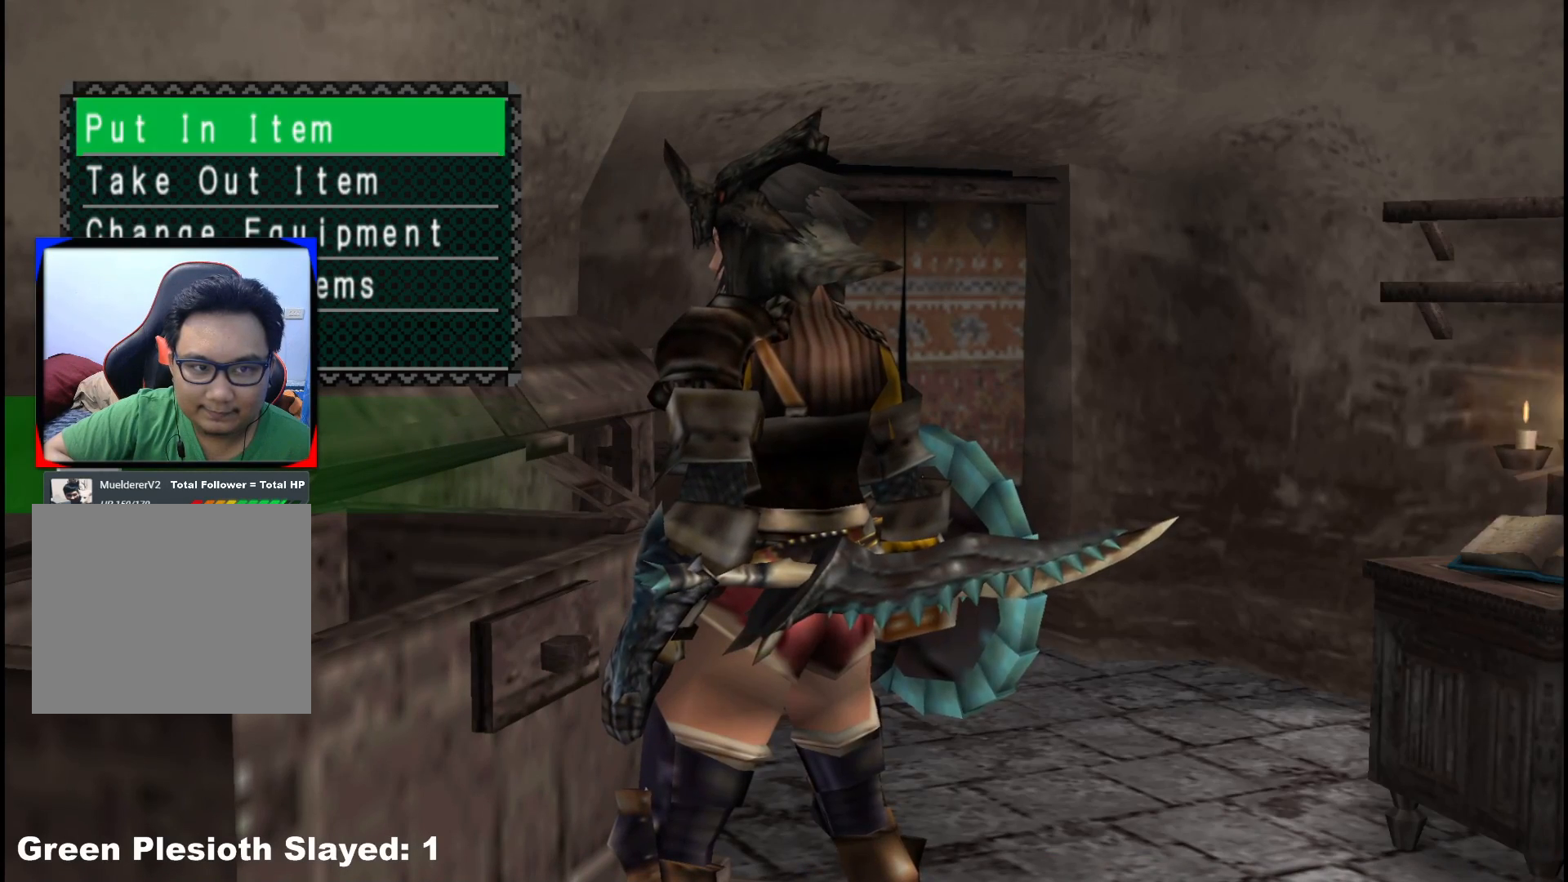
{"buttons": [], "left_stick": "center", "right_stick": "center", "events": [[67, "A", "up"], [300, "DPAD_LEFT", "down"], [367, "DPAD_LEFT", "up"]]}